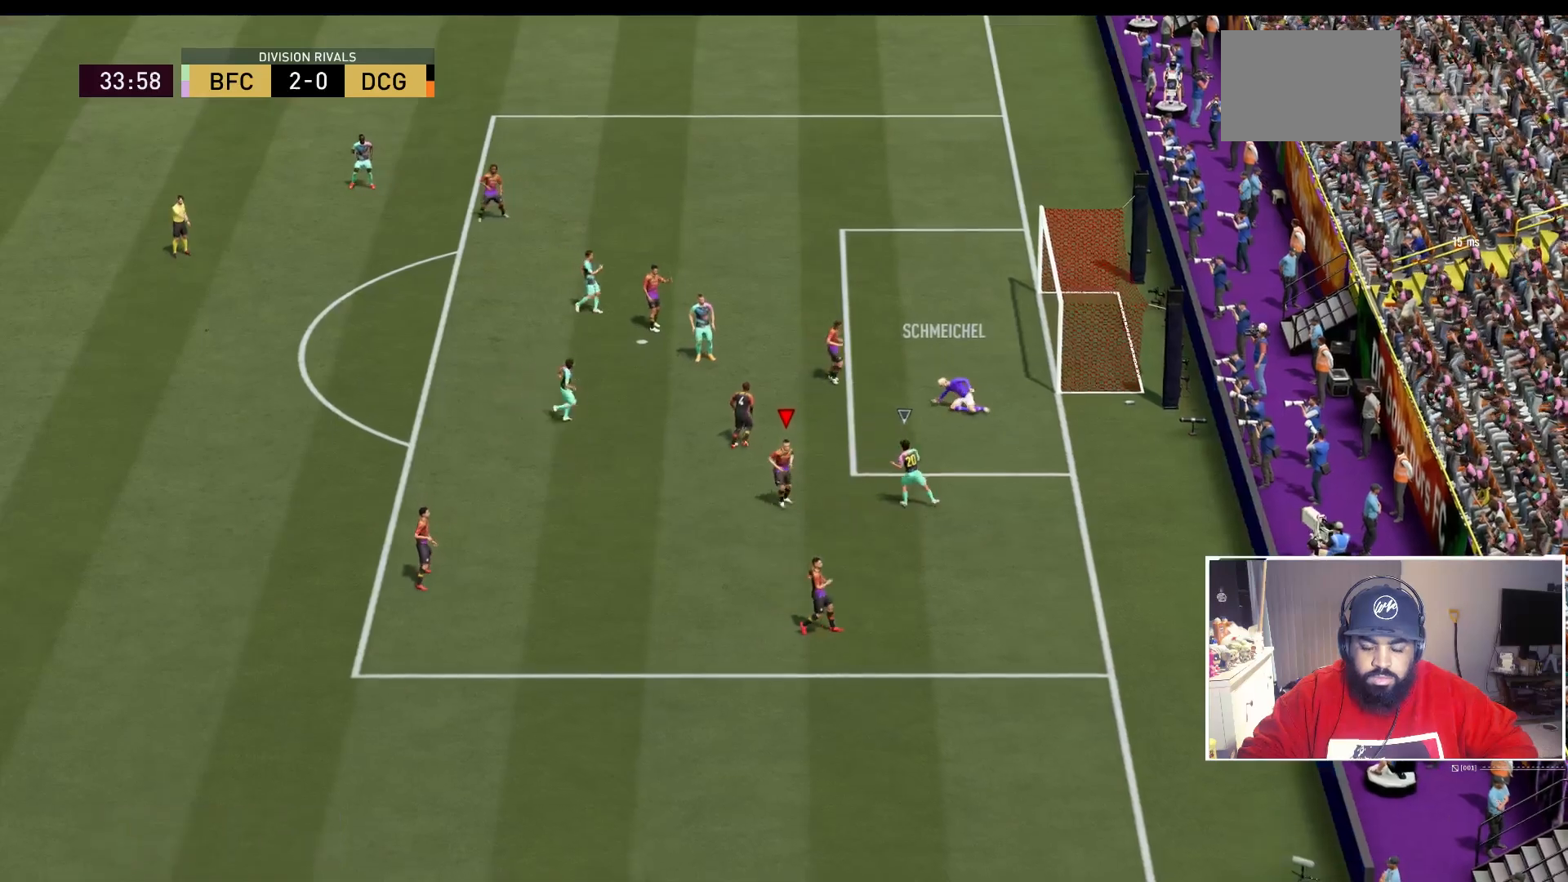
Gameplay with a controller (Xbox layout); each line is a JSON object with the inputs held at the frame after it. "events" lists button and stick changes between this image and that frame as [ms after this image, input, new state], when the widget could be followed in between. Not read: L3 R3.
{"buttons": [], "left_stick": "center", "right_stick": "center", "events": []}
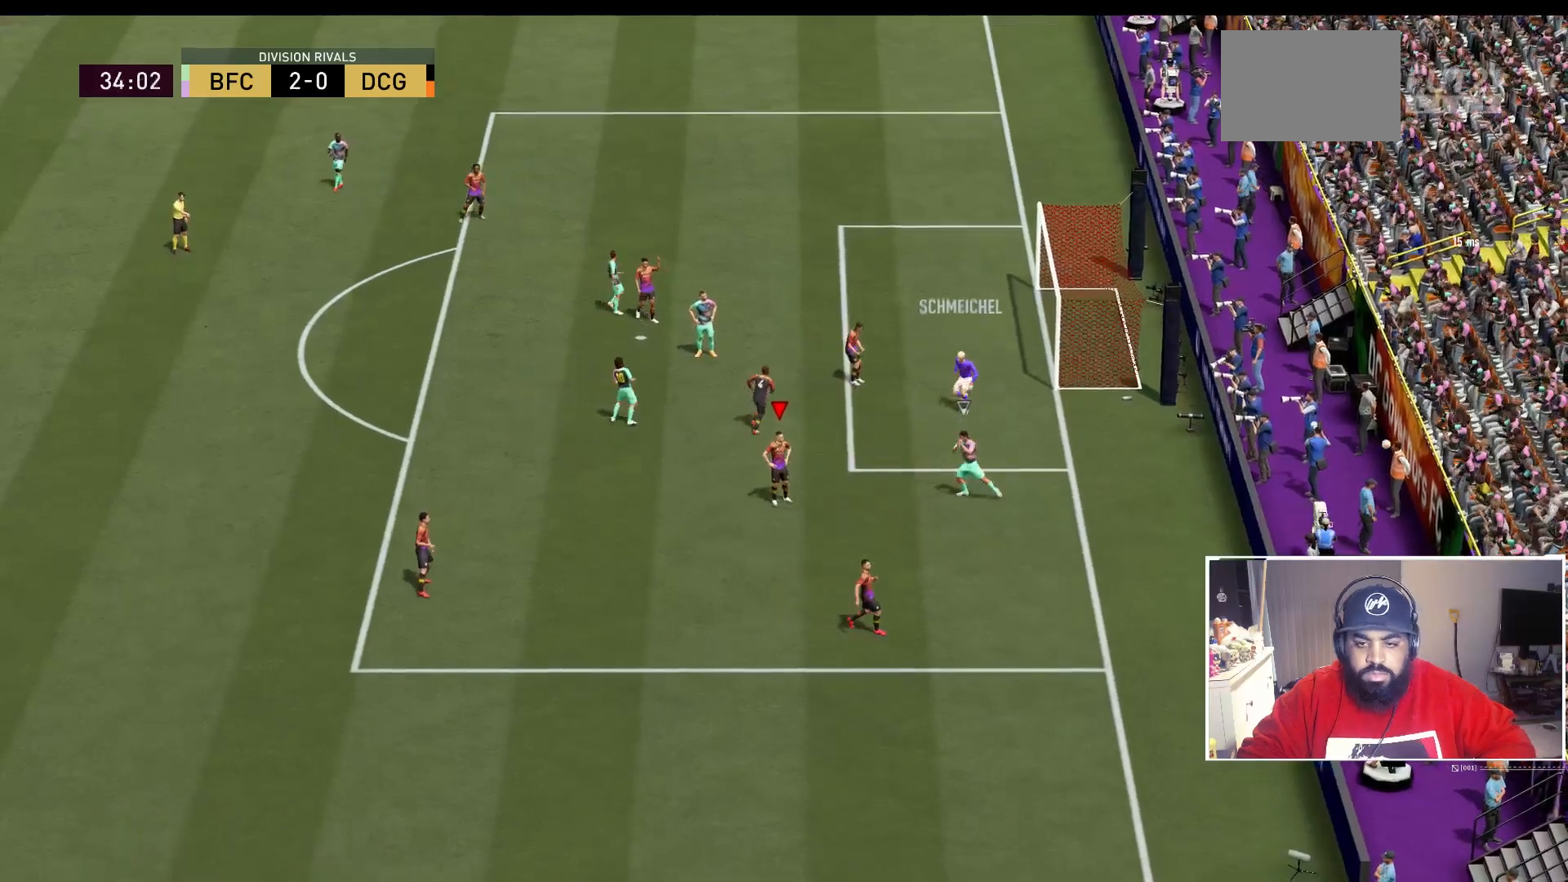
{"buttons": [], "left_stick": "center", "right_stick": "center", "events": [[383, "A", "down"], [500, "A", "up"]]}
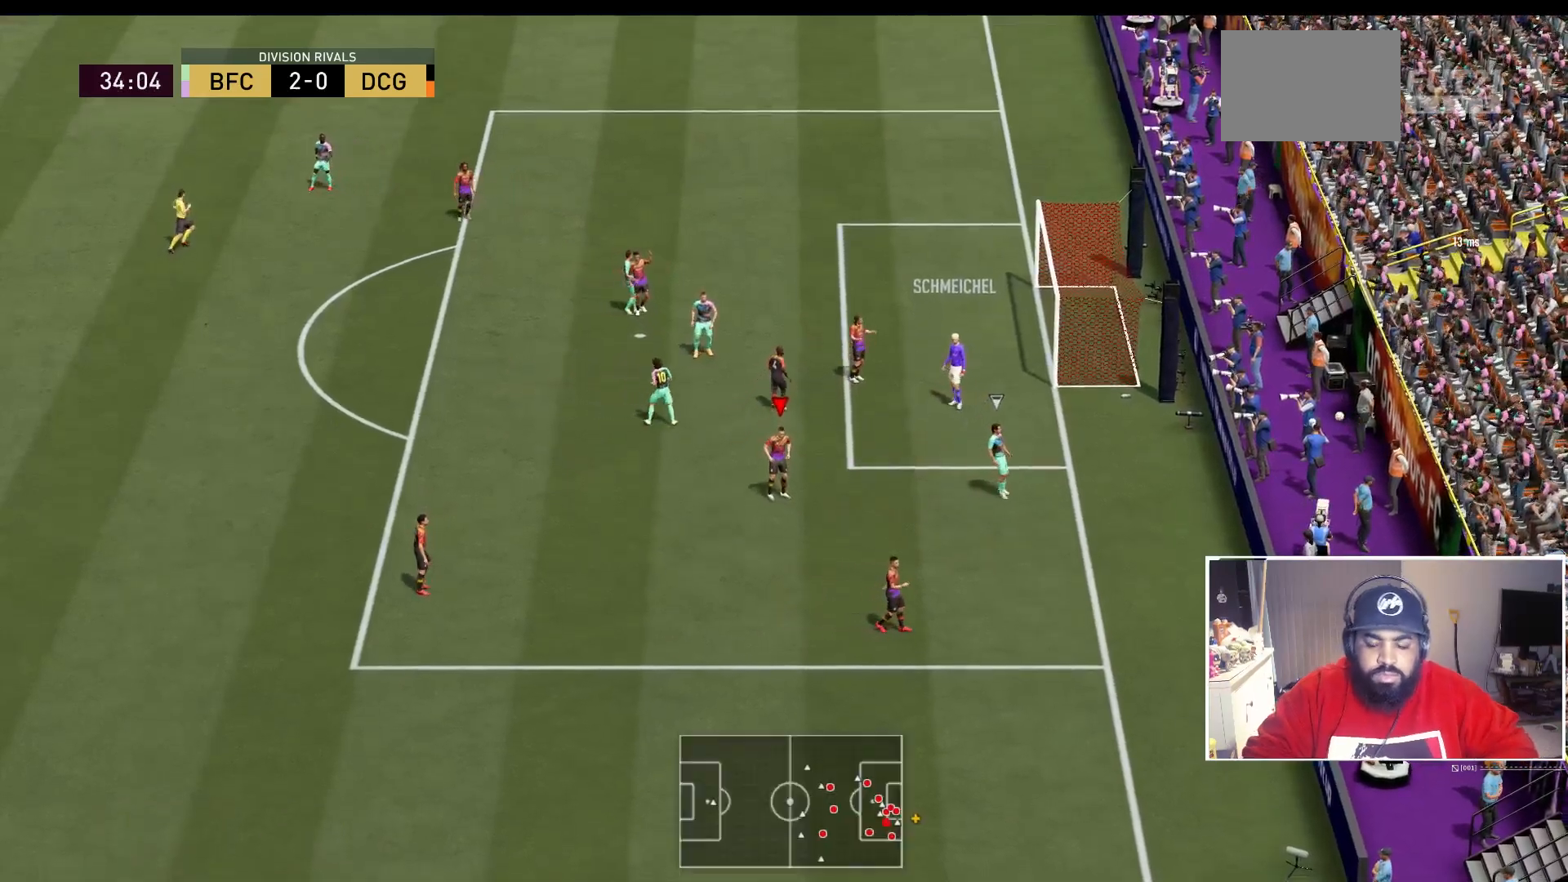
{"buttons": [], "left_stick": "center", "right_stick": "center", "events": [[100, "A", "down"], [267, "A", "up"]]}
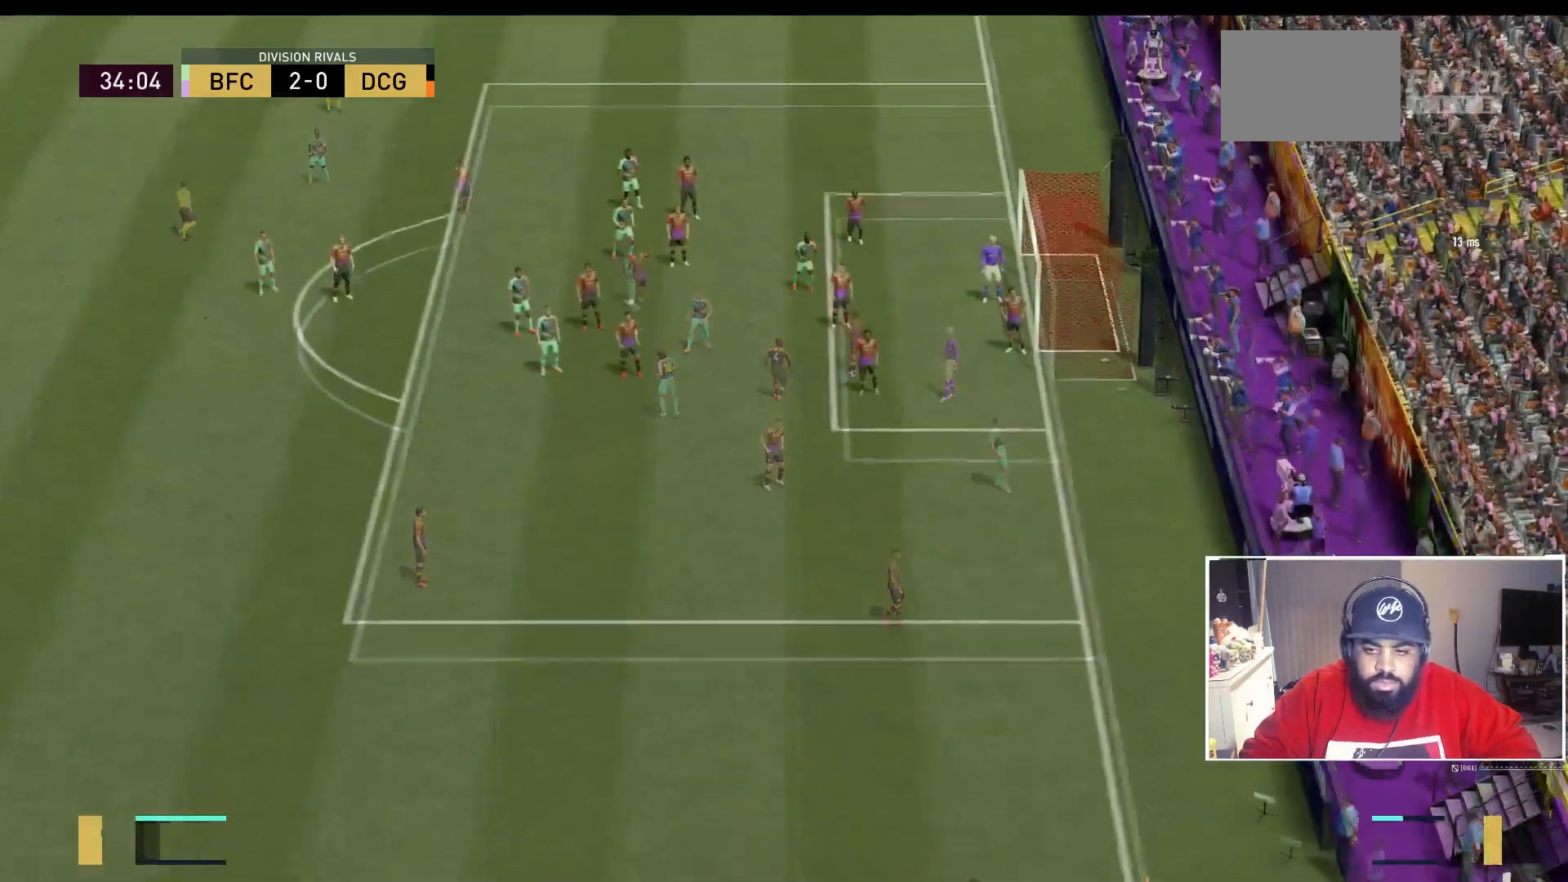
{"buttons": [], "left_stick": "left", "right_stick": "center", "events": [[500, "left_stick", "left"]]}
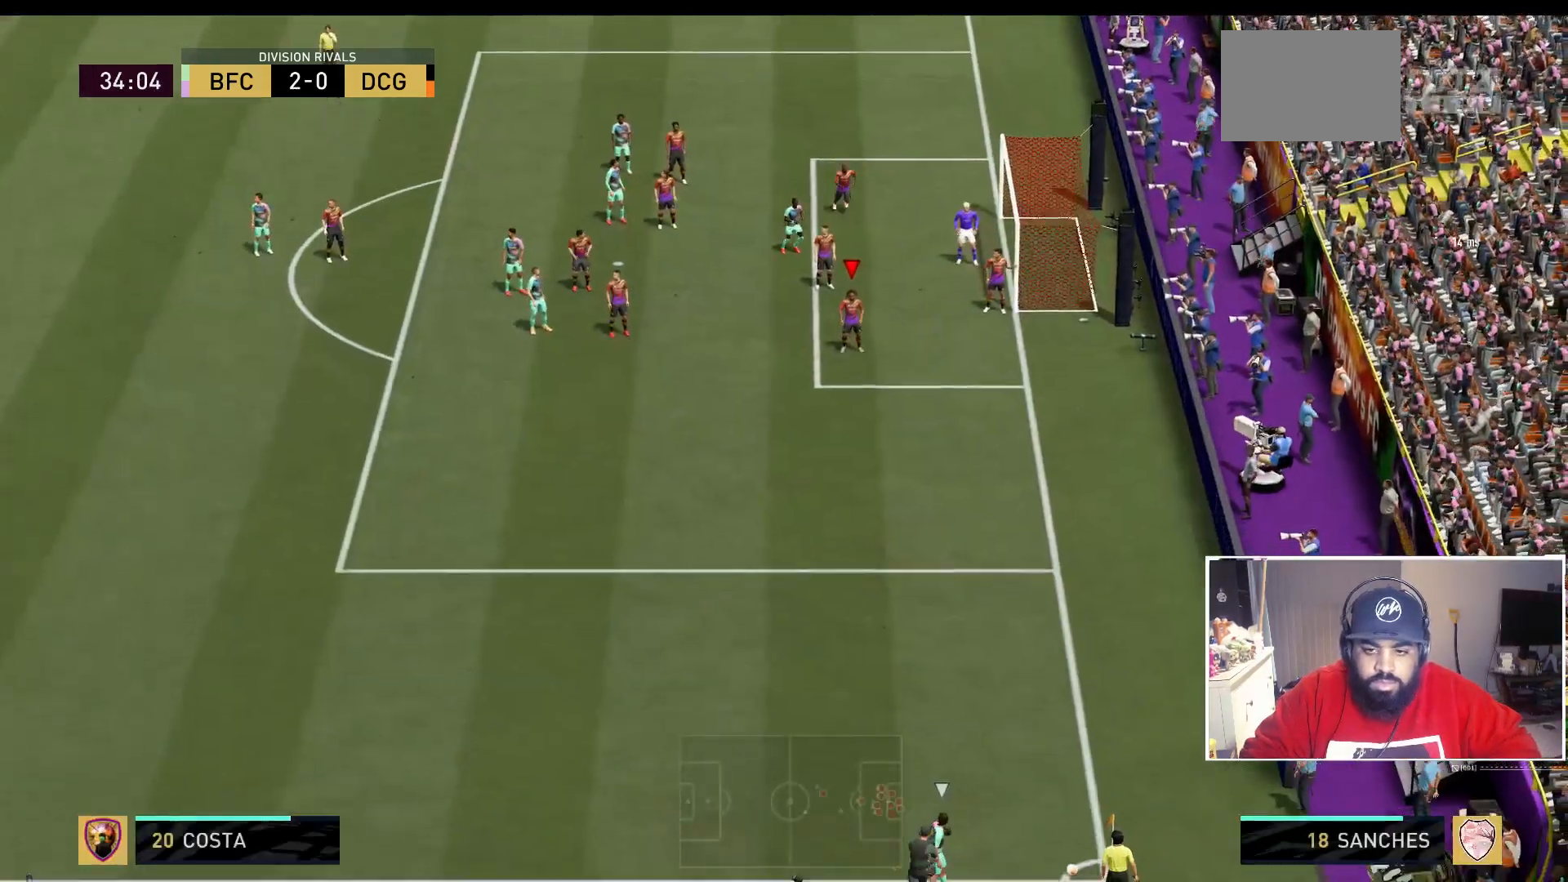
{"buttons": [], "left_stick": "center", "right_stick": "down-left", "events": [[183, "right_stick", "left"], [233, "right_stick", "down-left"], [483, "left_stick", "center"]]}
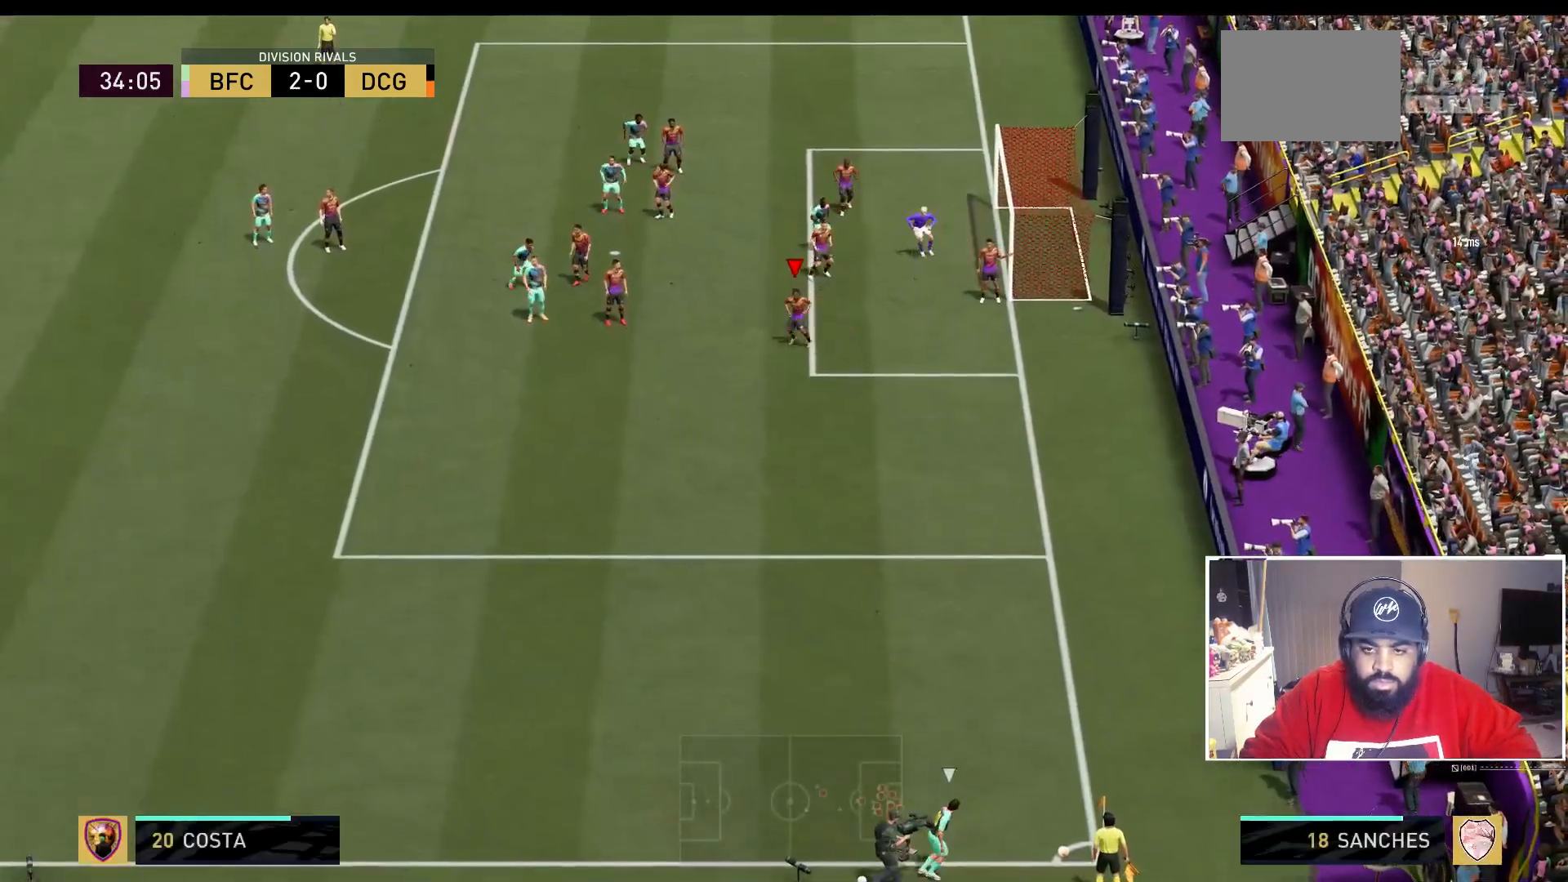
{"buttons": [], "left_stick": "center", "right_stick": "down-left", "events": []}
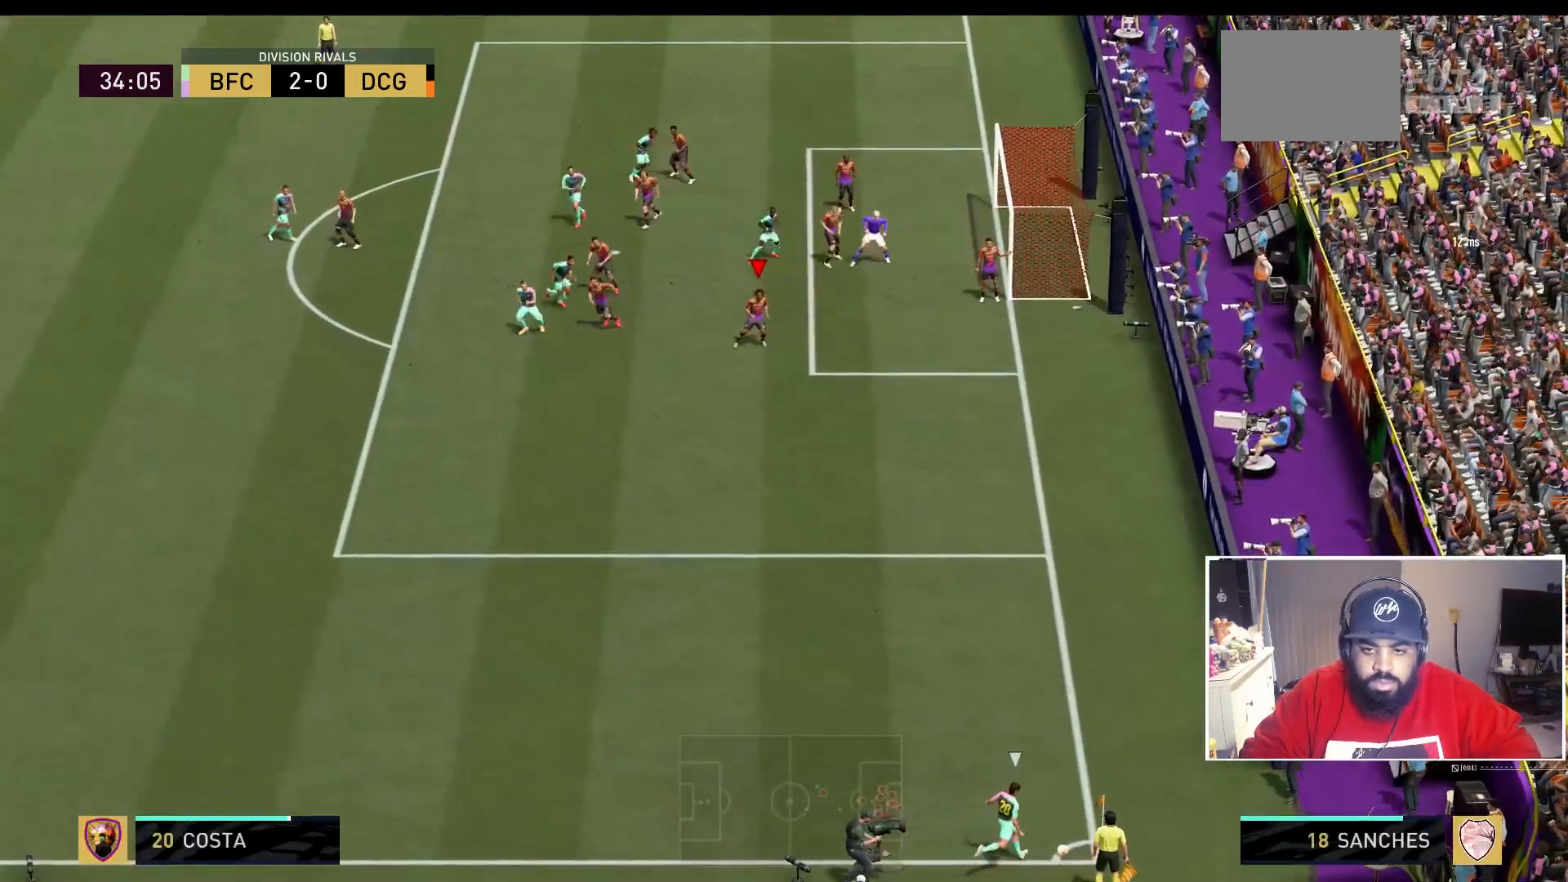
{"buttons": [], "left_stick": "center", "right_stick": "down-left", "events": []}
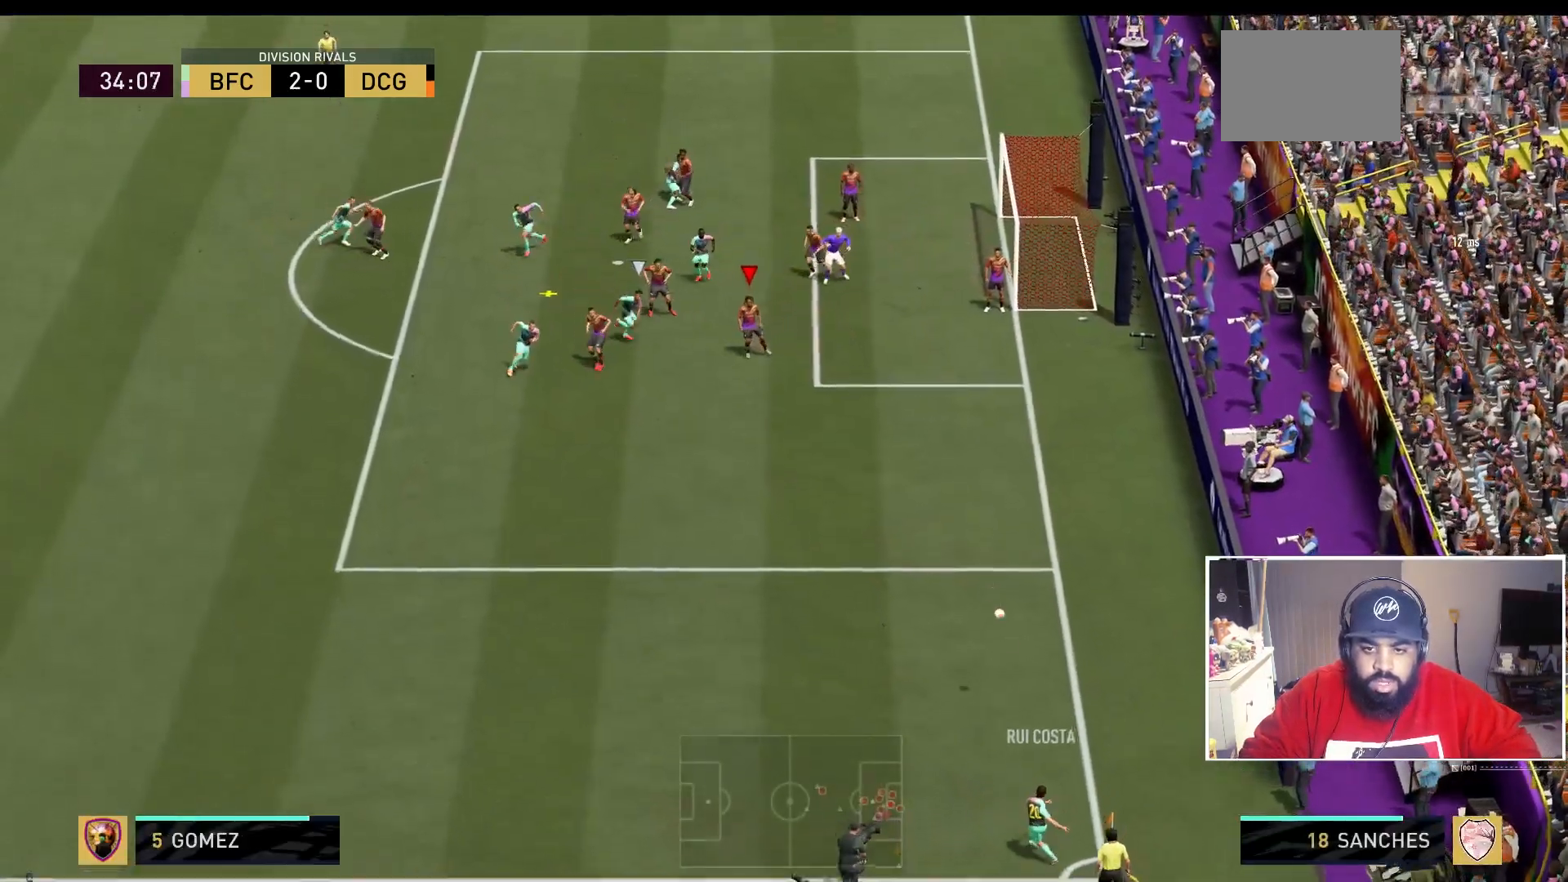
{"buttons": [], "left_stick": "down-left", "right_stick": "center", "events": [[283, "right_stick", "center"], [350, "left_stick", "down"], [417, "Y", "down"], [483, "Y", "up"], [483, "left_stick", "down-left"]]}
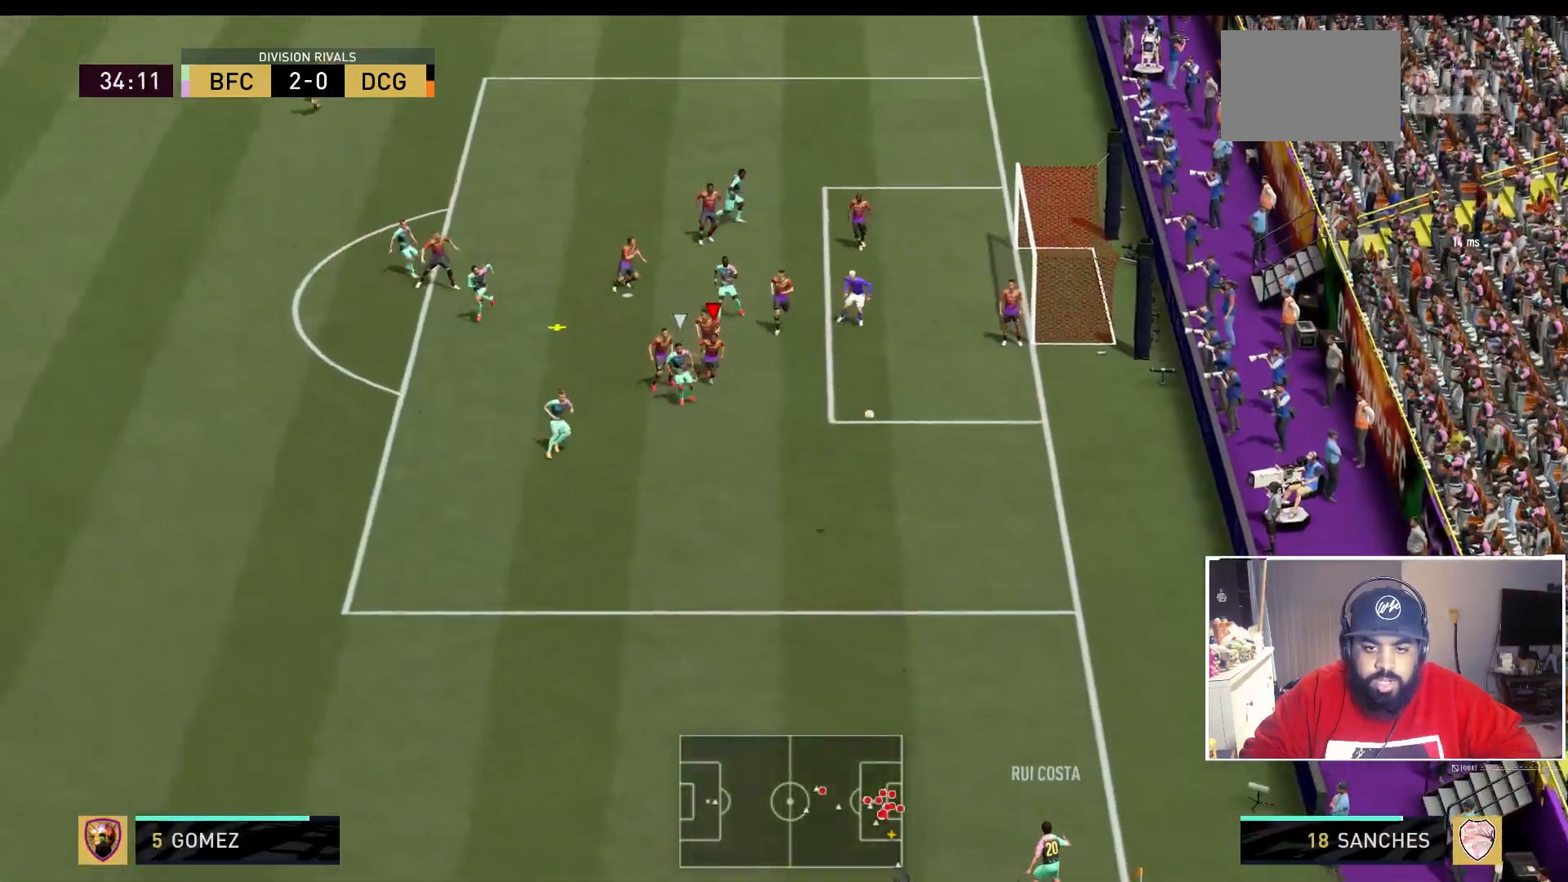
{"buttons": ["A"], "left_stick": "down-left", "right_stick": "center", "events": [[300, "A", "down"]]}
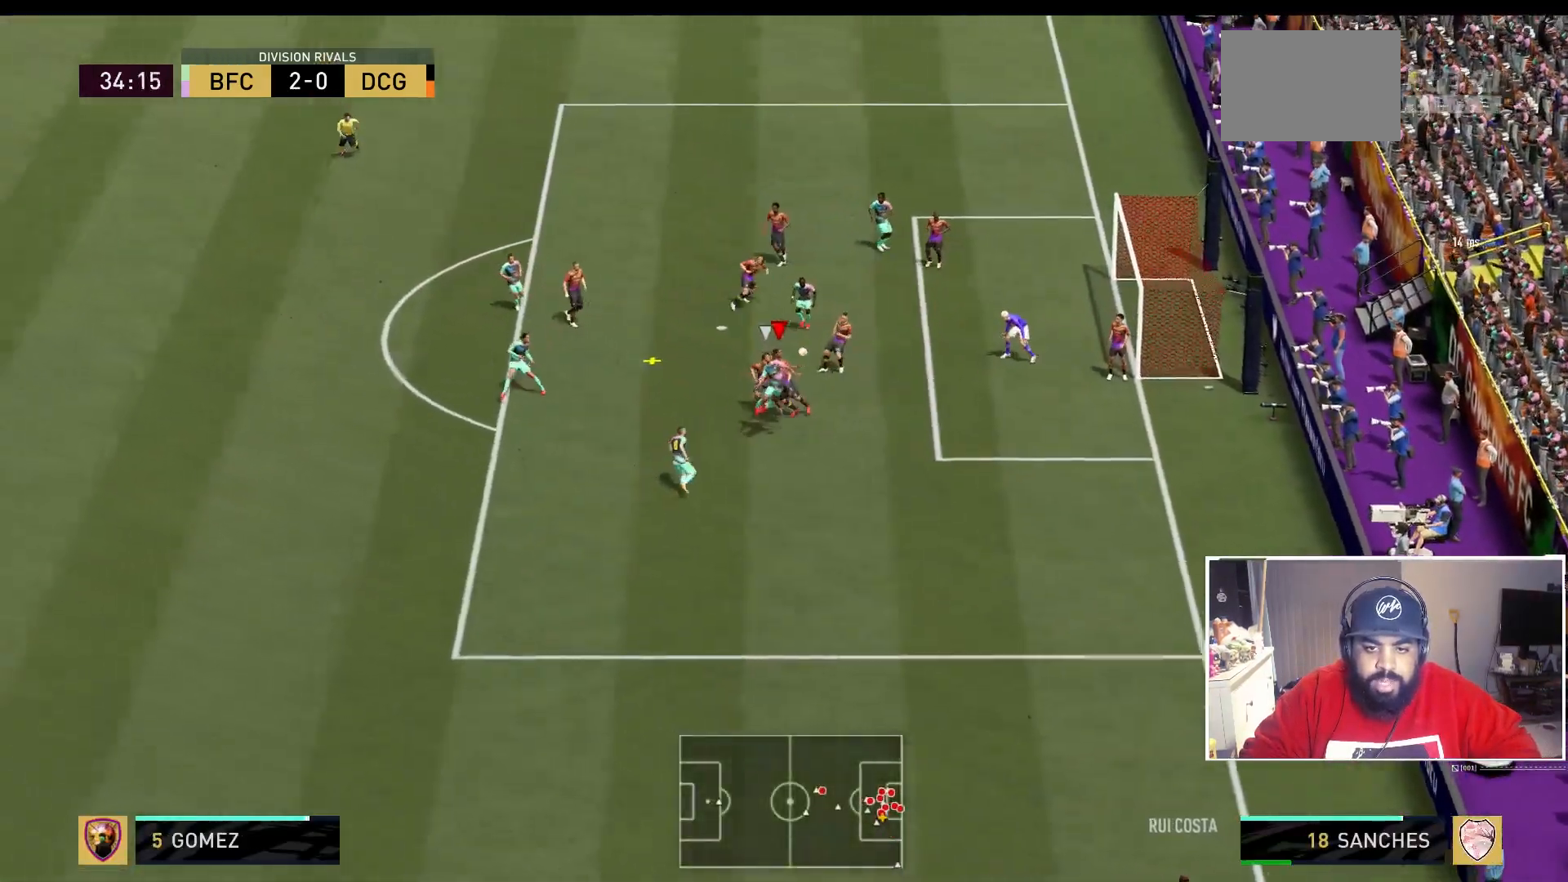
{"buttons": [], "left_stick": "down-left", "right_stick": "center", "events": [[117, "left_stick", "left"], [133, "A", "up"], [167, "A", "down"], [267, "left_stick", "down-left"], [333, "A", "up"]]}
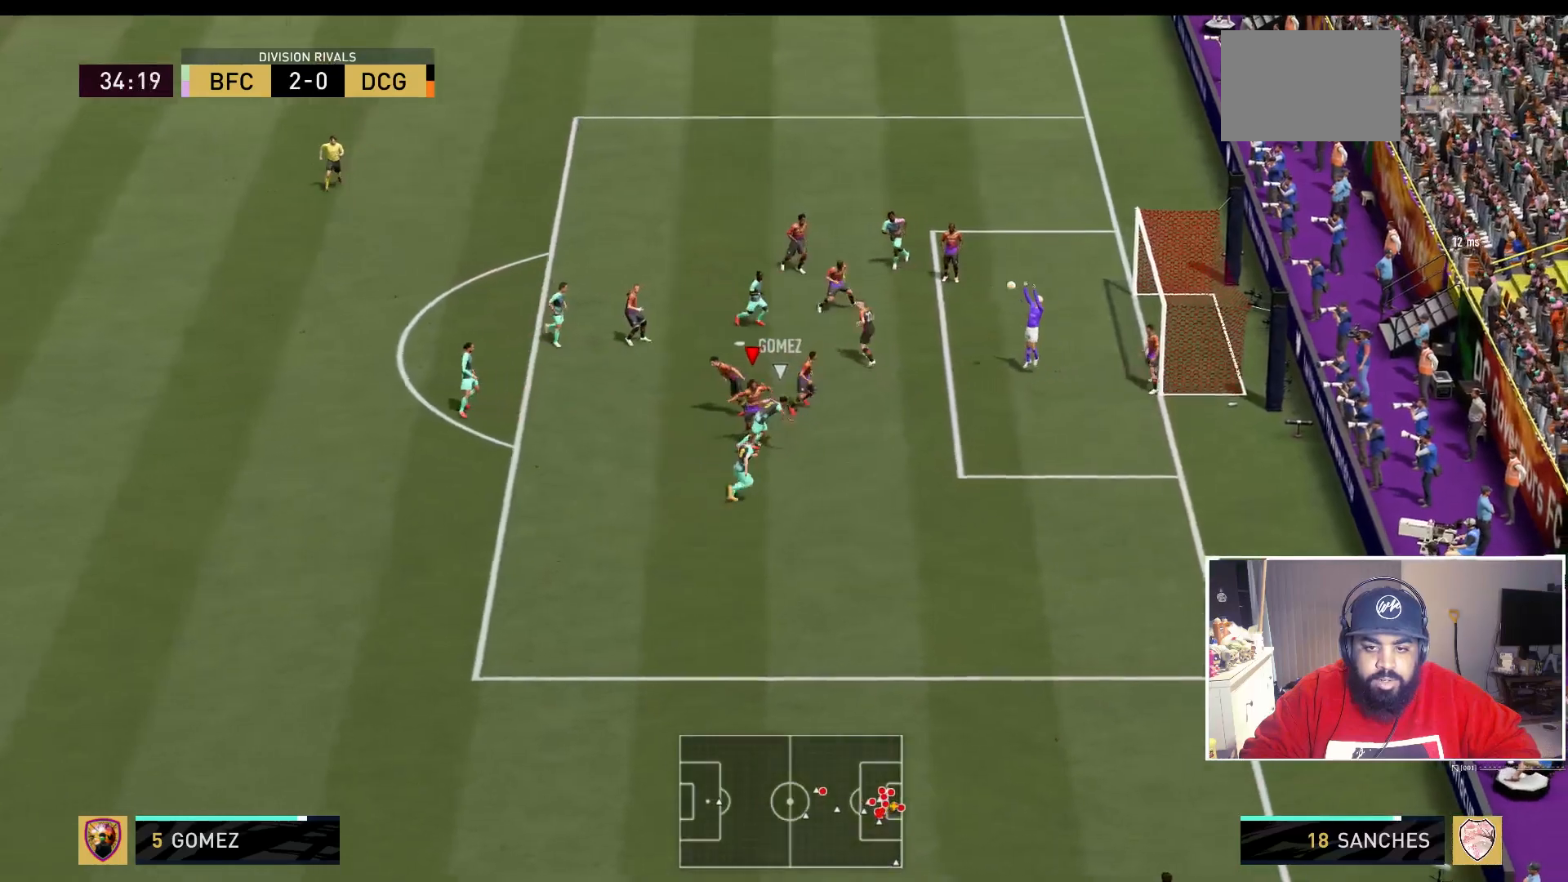
{"buttons": [], "left_stick": "center", "right_stick": "center", "events": [[50, "left_stick", "down"], [150, "left_stick", "center"]]}
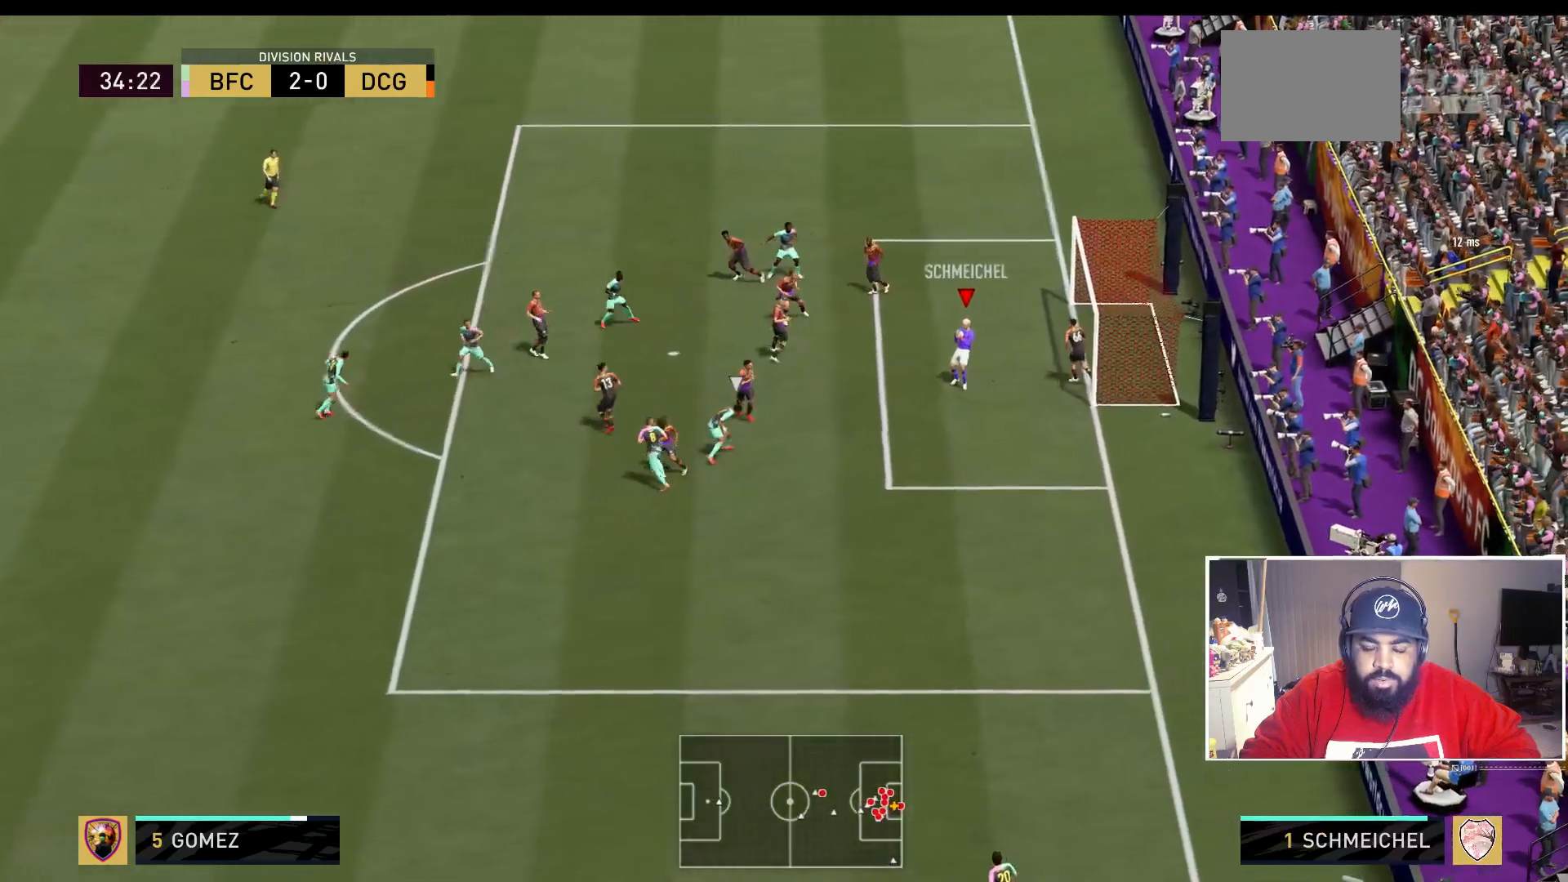
{"buttons": [], "left_stick": "up-left", "right_stick": "center", "events": [[400, "left_stick", "up-left"]]}
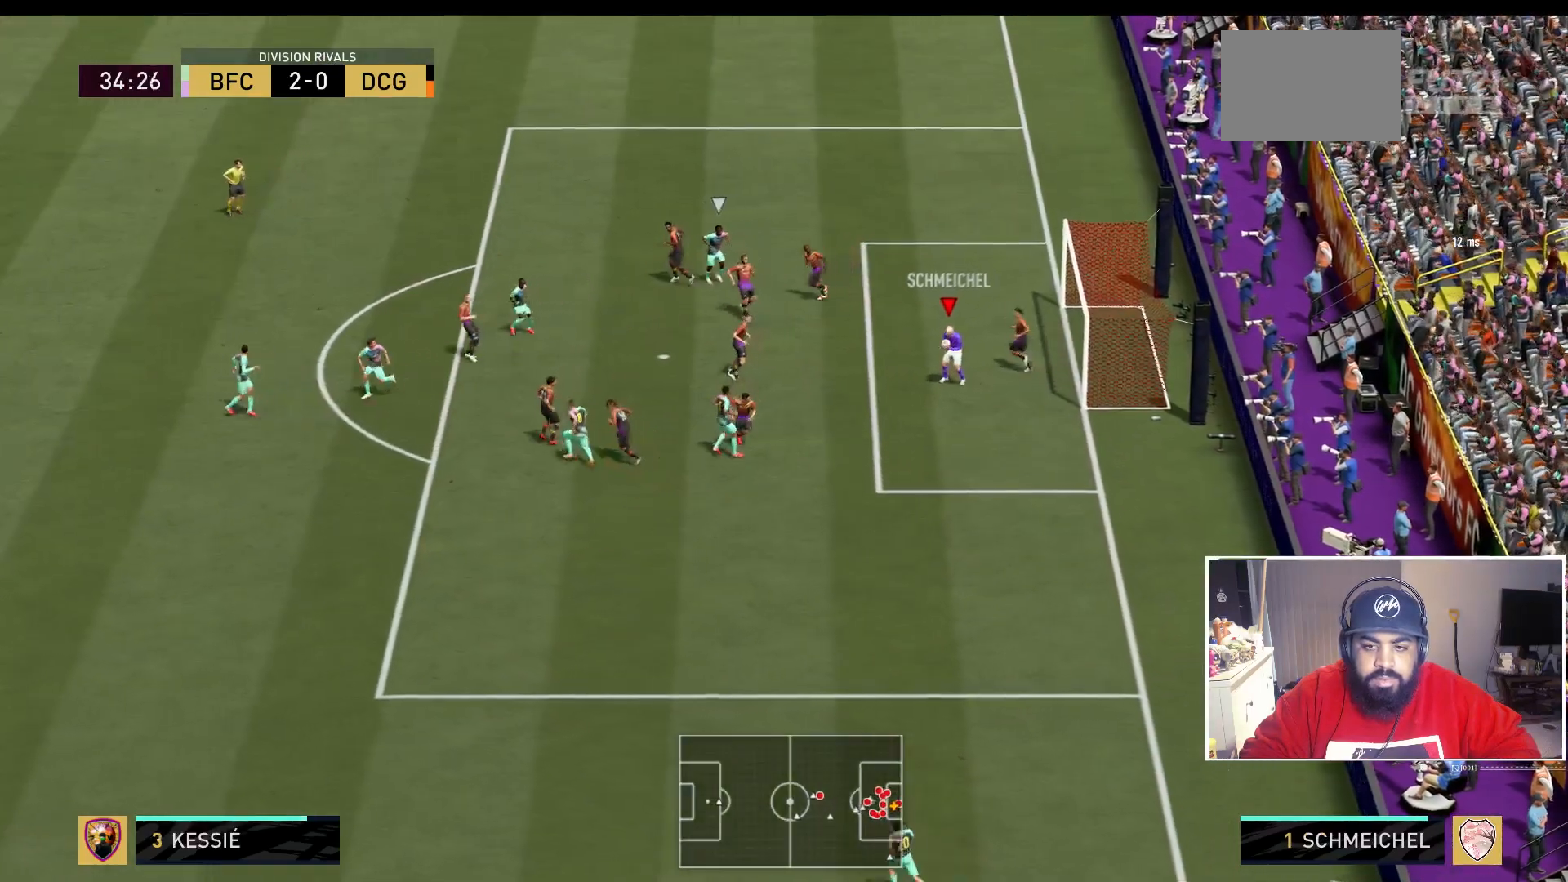
{"buttons": ["R2"], "left_stick": "up-left", "right_stick": "center", "events": [[167, "R2", "down"]]}
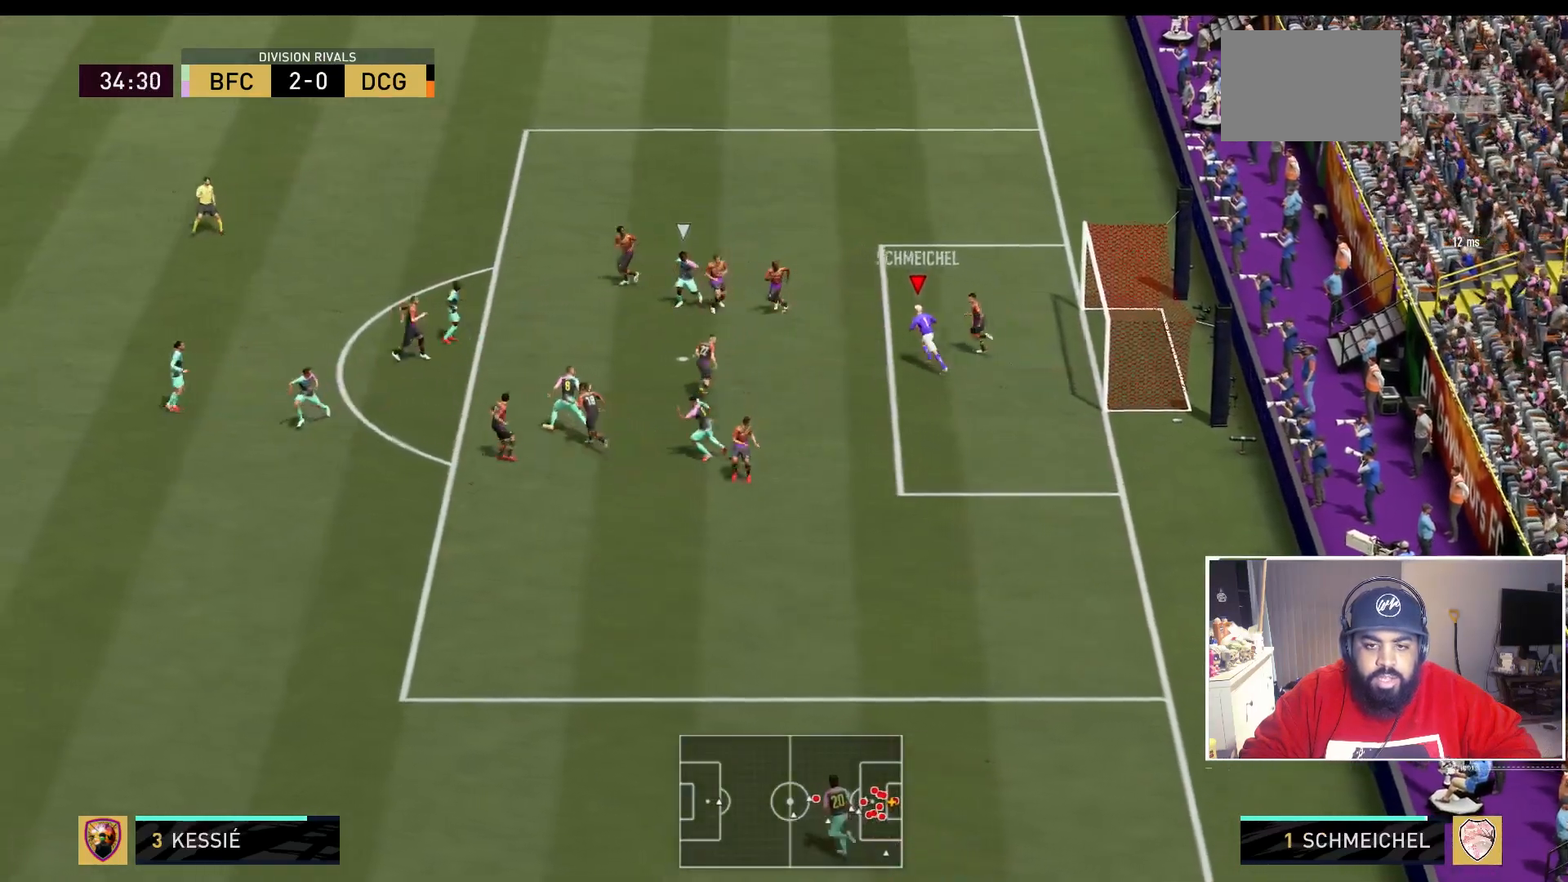
{"buttons": ["R2"], "left_stick": "up", "right_stick": "center", "events": [[250, "left_stick", "up"]]}
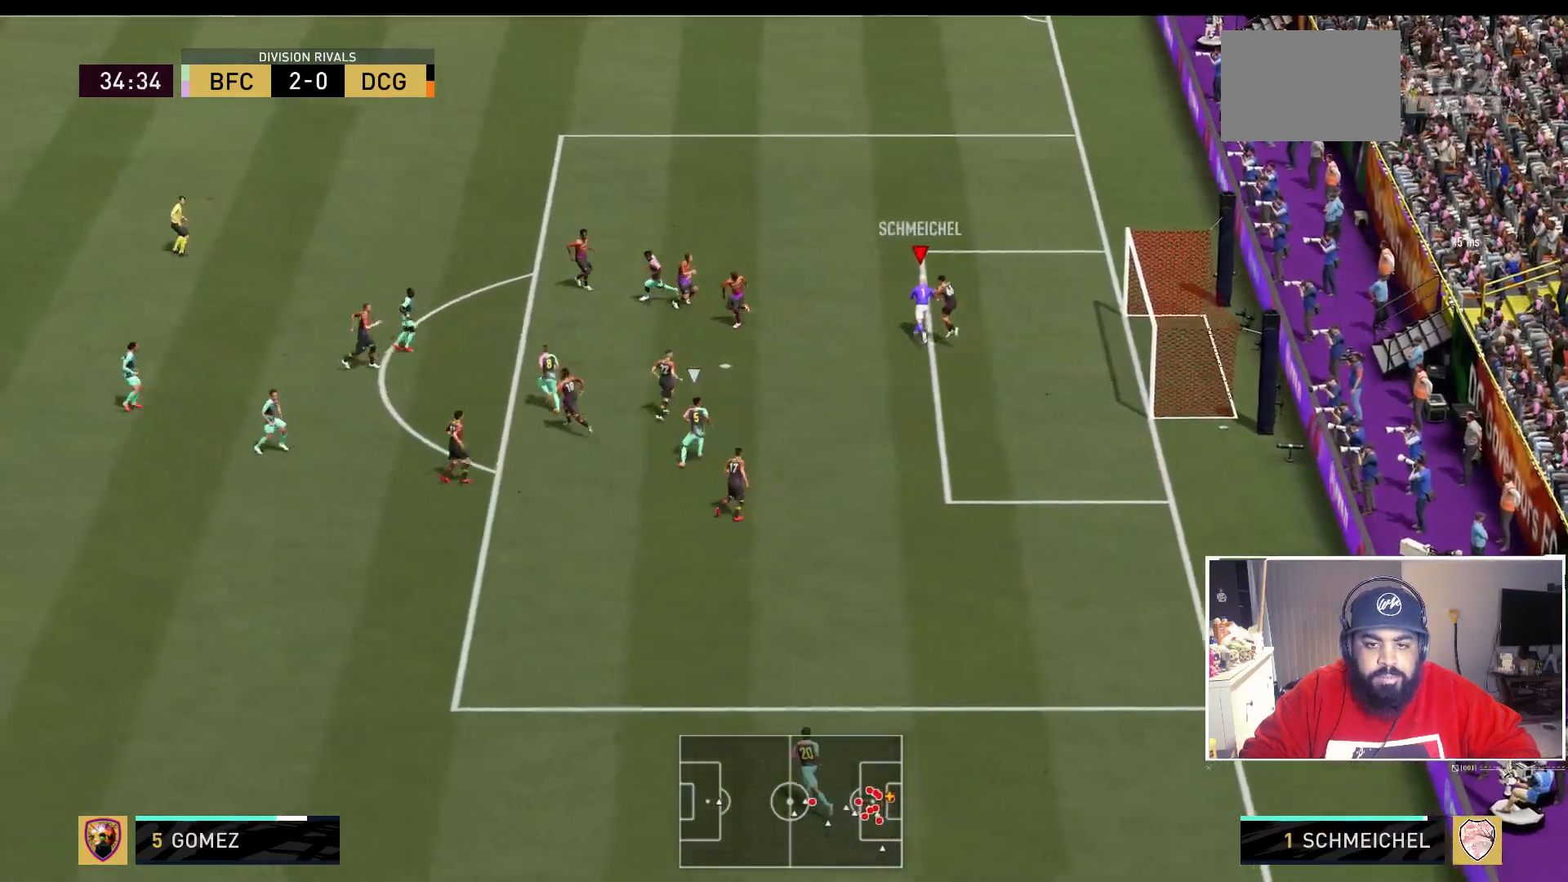
{"buttons": ["R2"], "left_stick": "up-left", "right_stick": "center", "events": [[350, "left_stick", "up-left"]]}
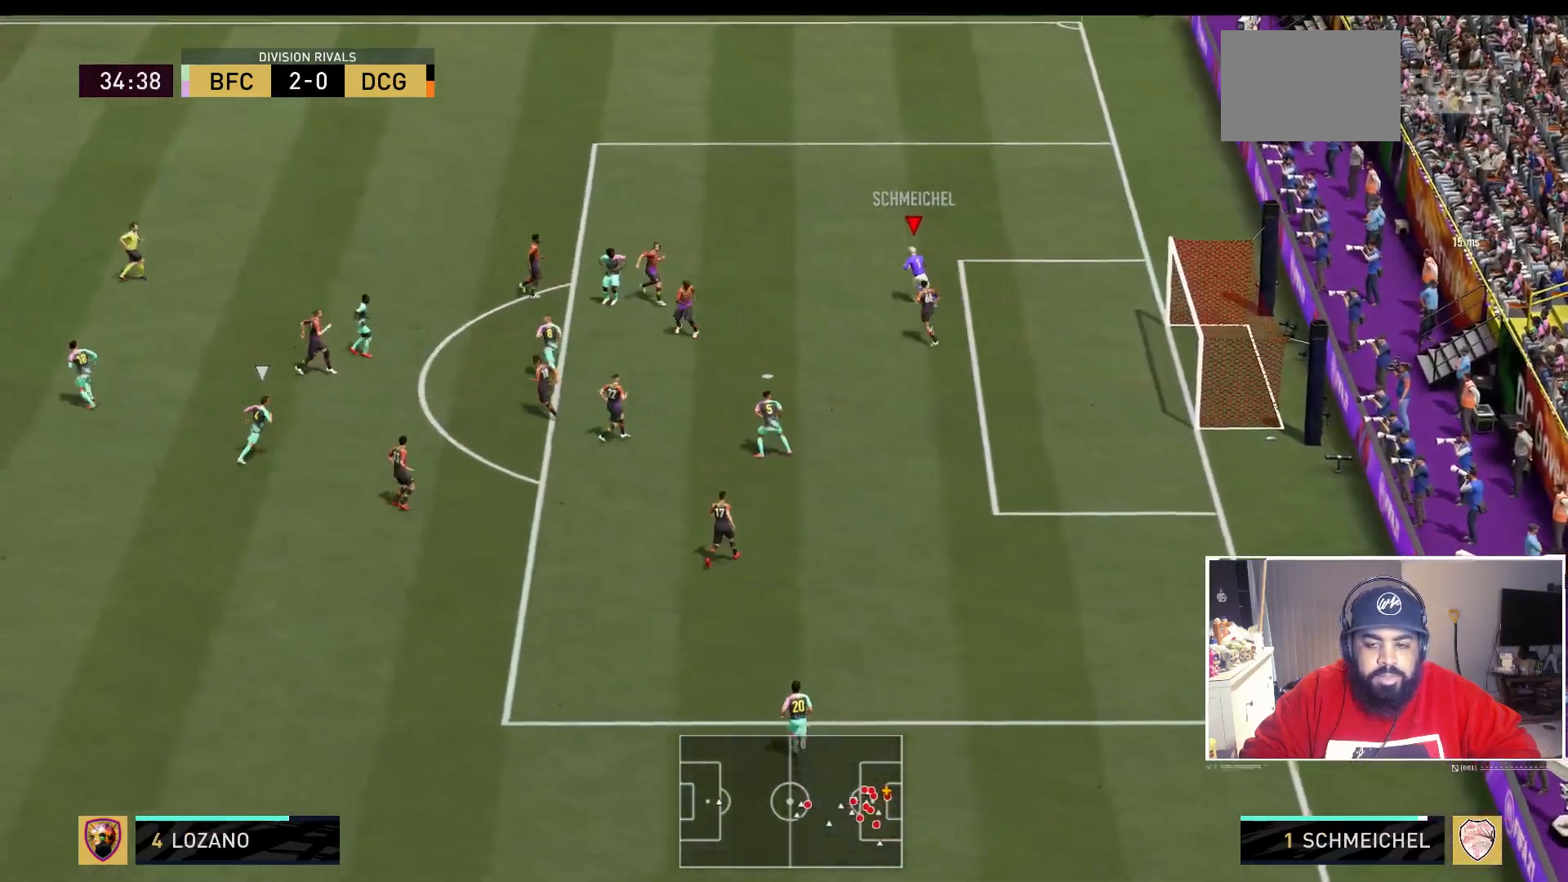
{"buttons": [], "left_stick": "down-left", "right_stick": "center", "events": [[217, "left_stick", "left"], [367, "left_stick", "down-left"], [383, "R2", "up"]]}
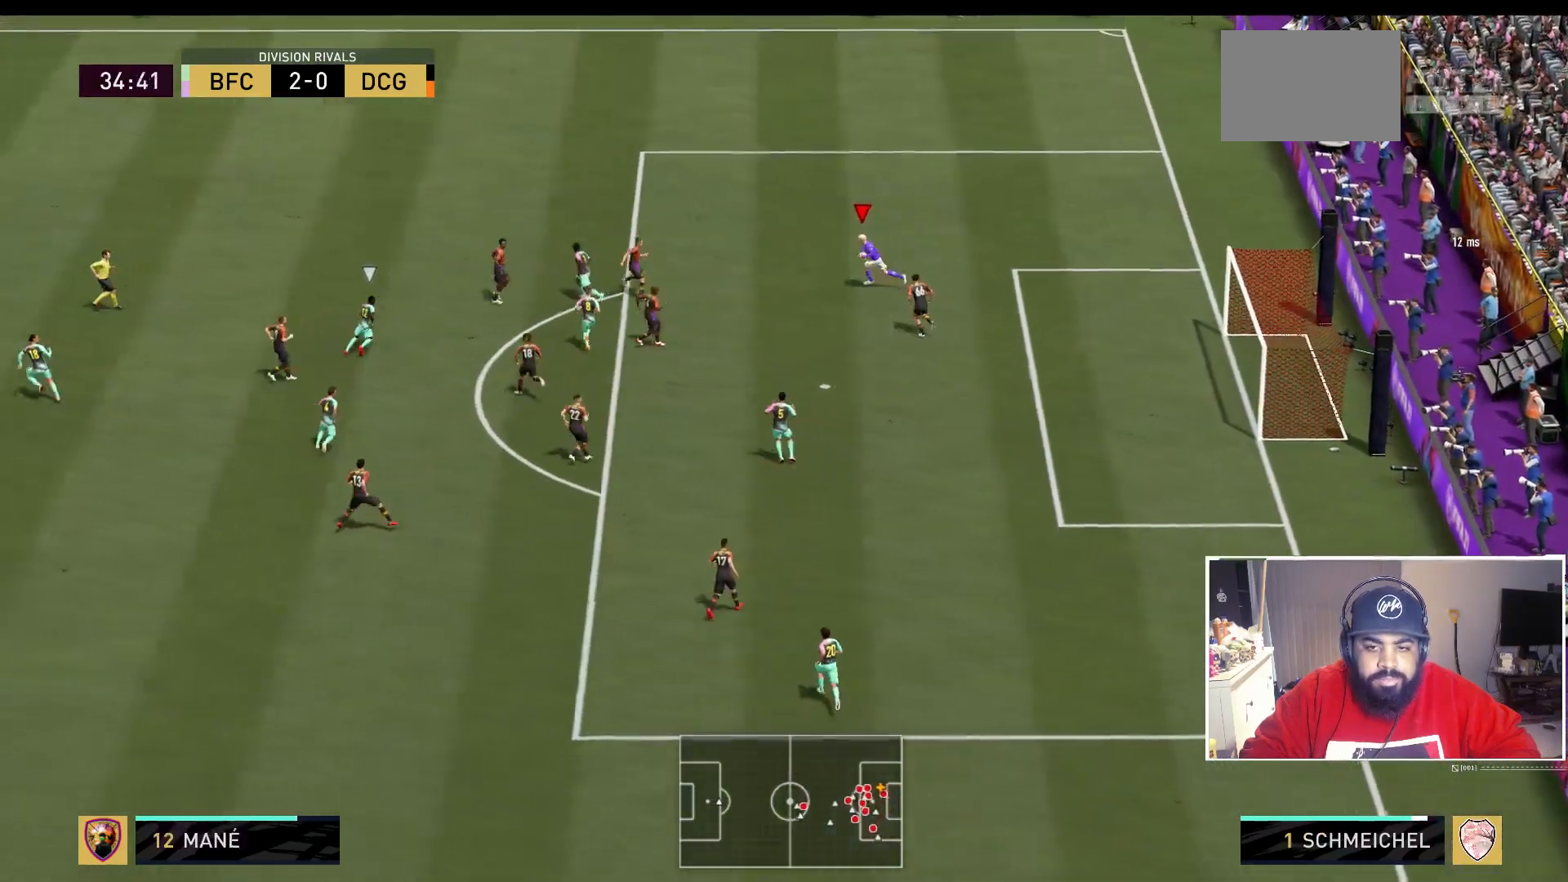
{"buttons": [], "left_stick": "center", "right_stick": "center", "events": [[167, "left_stick", "left"], [267, "A", "down"], [267, "X", "down"], [267, "left_stick", "center"], [467, "A", "up"], [467, "X", "up"]]}
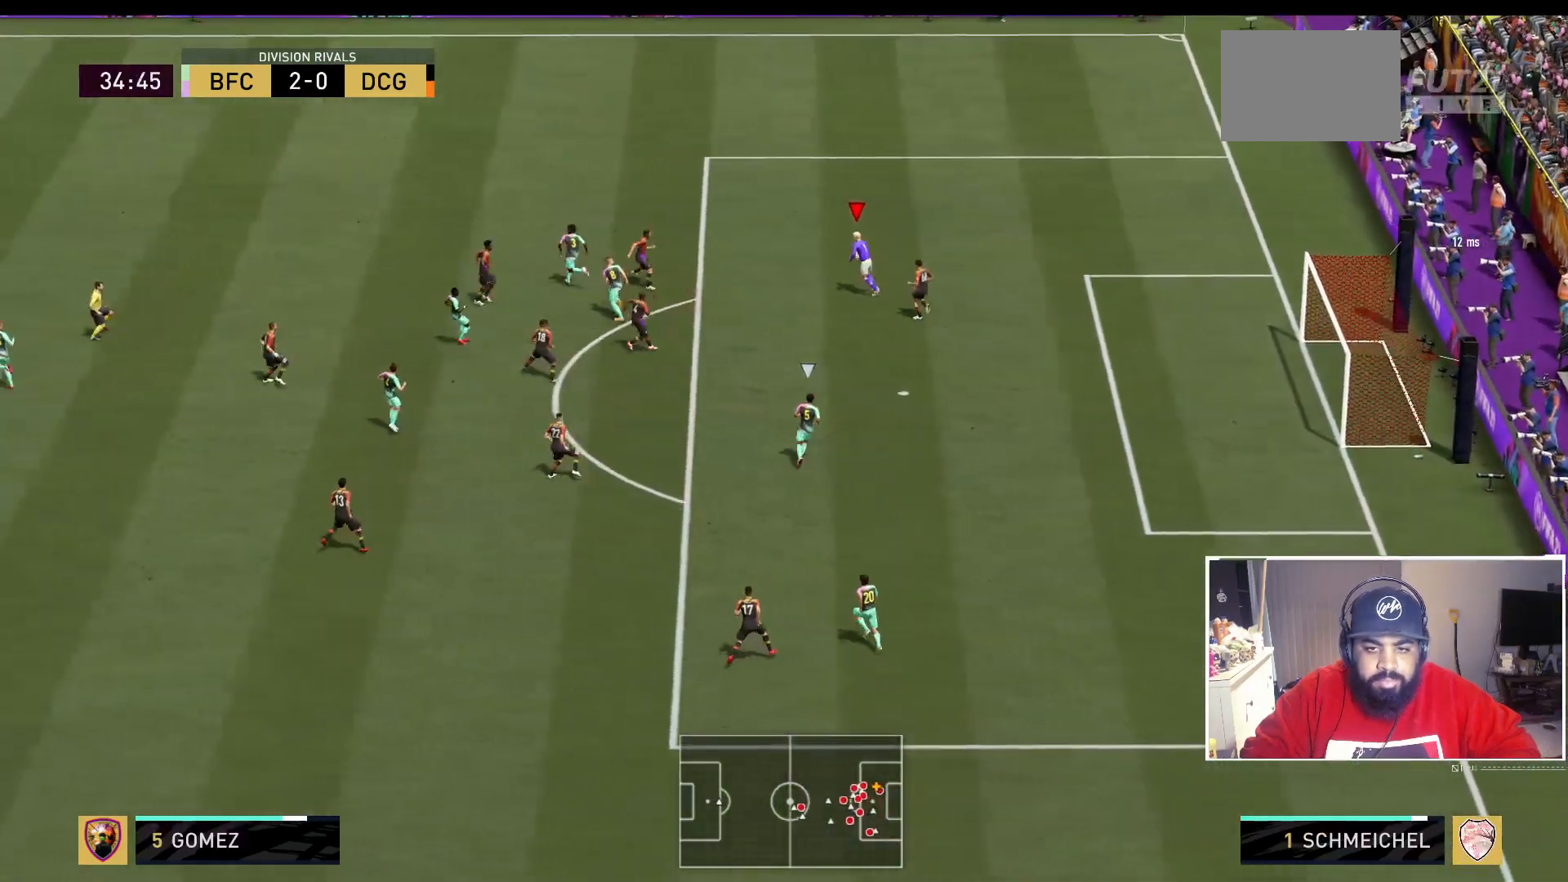
{"buttons": [], "left_stick": "center", "right_stick": "center", "events": []}
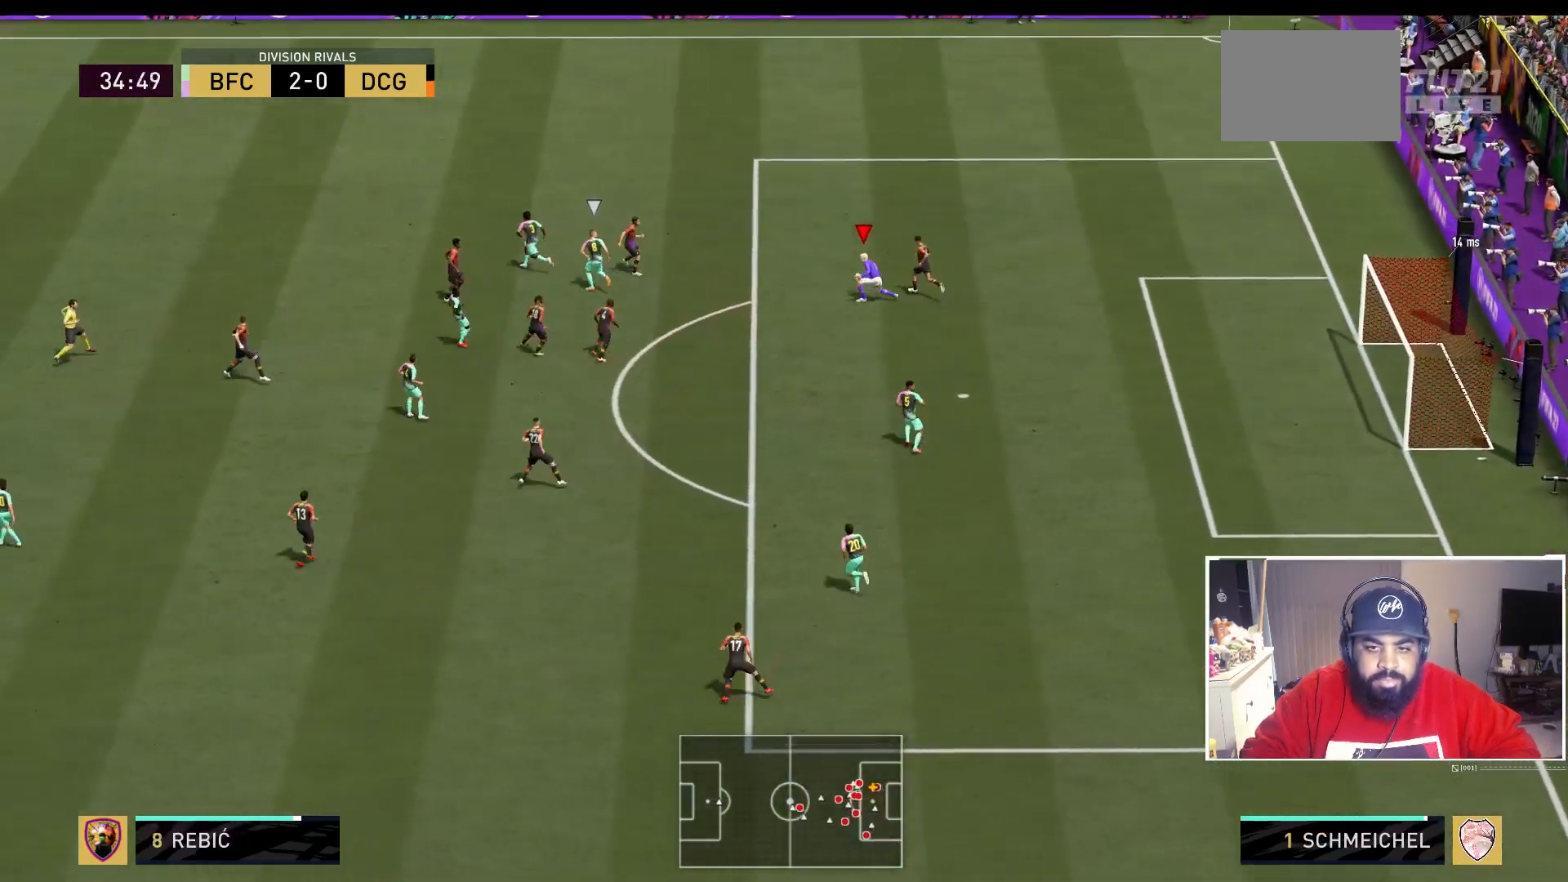
{"buttons": [], "left_stick": "right", "right_stick": "center", "events": [[300, "left_stick", "right"]]}
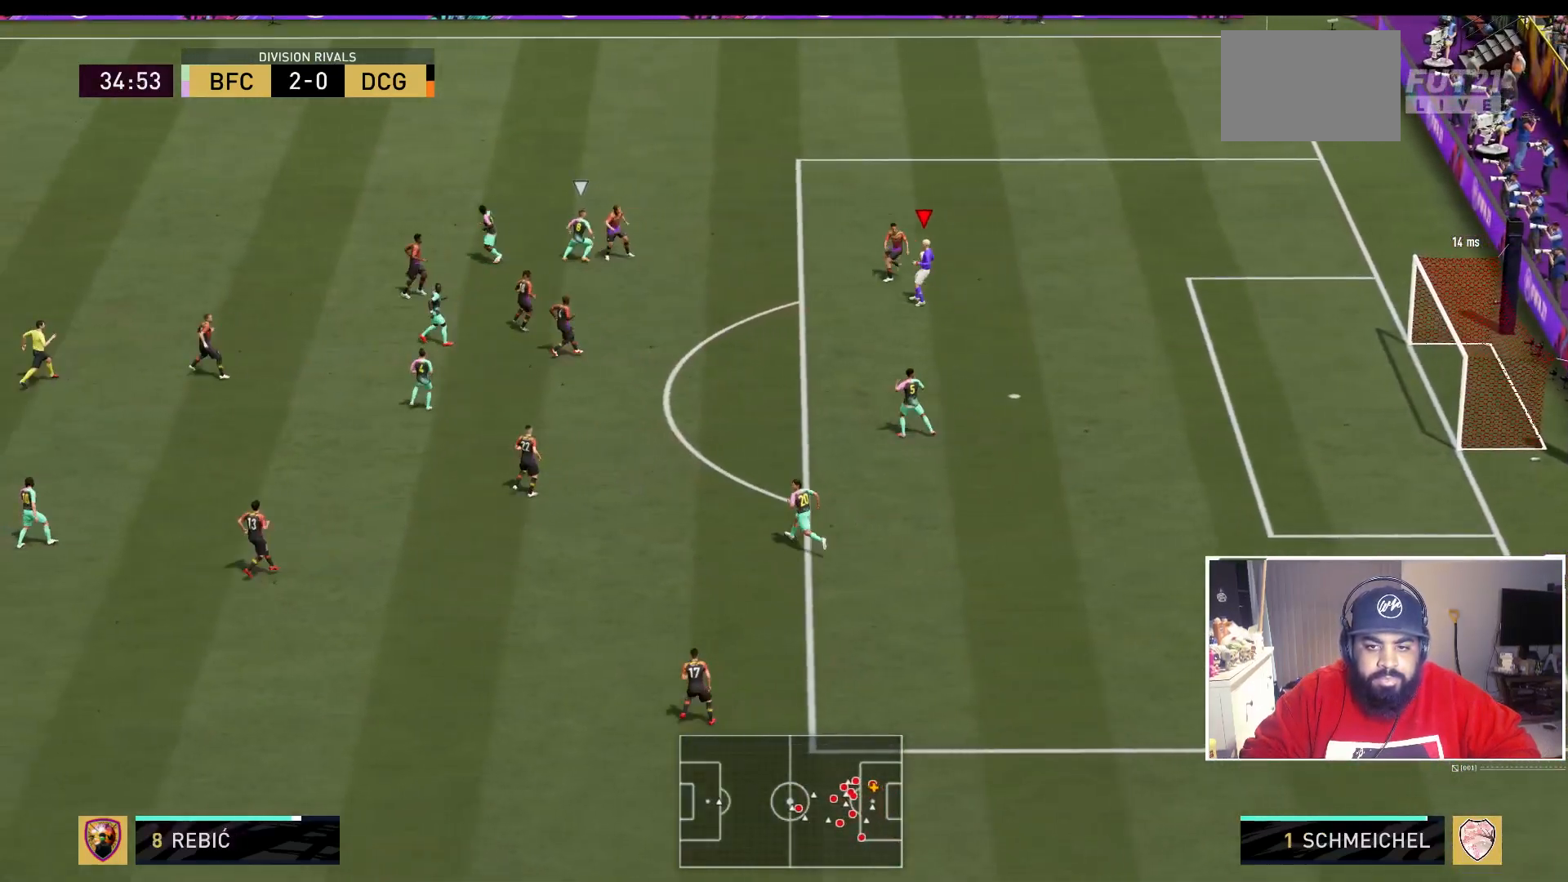
{"buttons": ["R2"], "left_stick": "down", "right_stick": "center", "events": [[217, "R2", "down"], [283, "left_stick", "down-right"], [450, "left_stick", "down"]]}
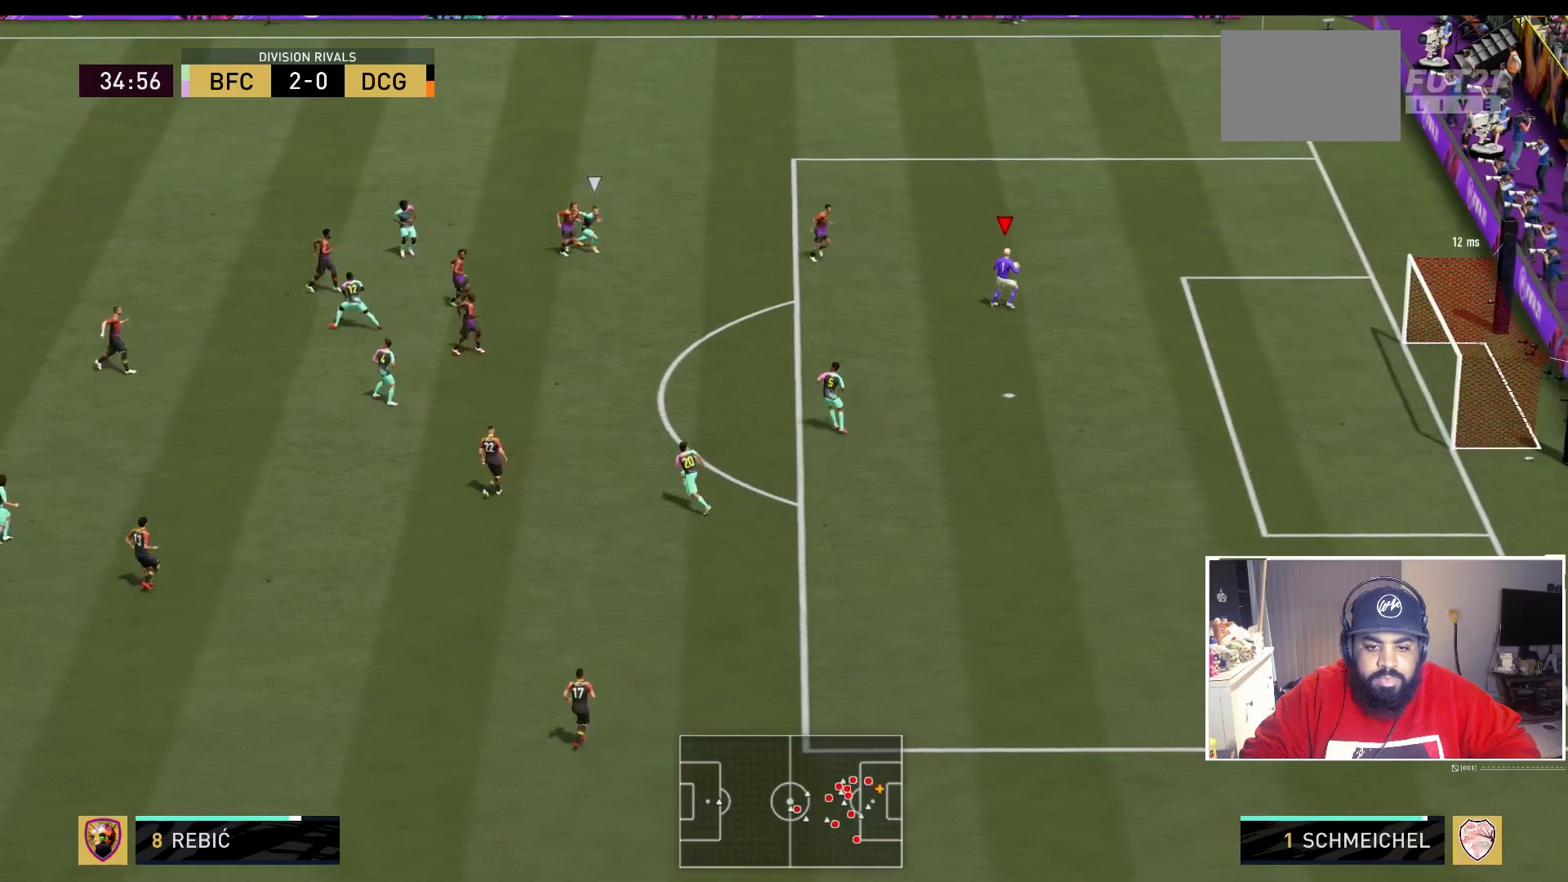
{"buttons": [], "left_stick": "center", "right_stick": "center"}
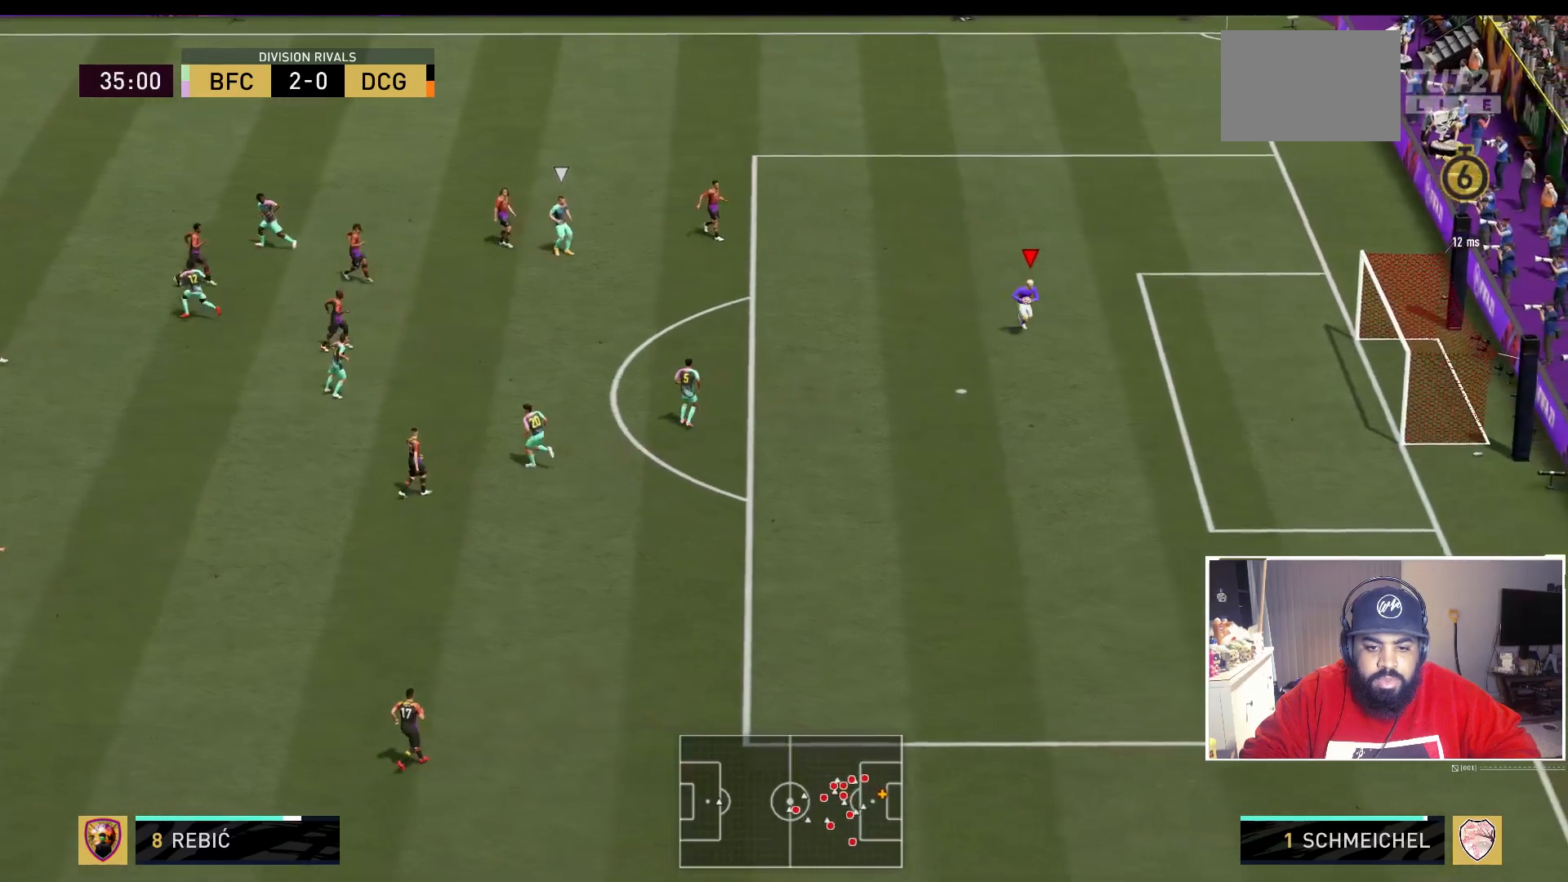
{"buttons": ["A"], "left_stick": "down-left", "right_stick": "center", "events": [[400, "A", "down"], [400, "left_stick", "down-left"]]}
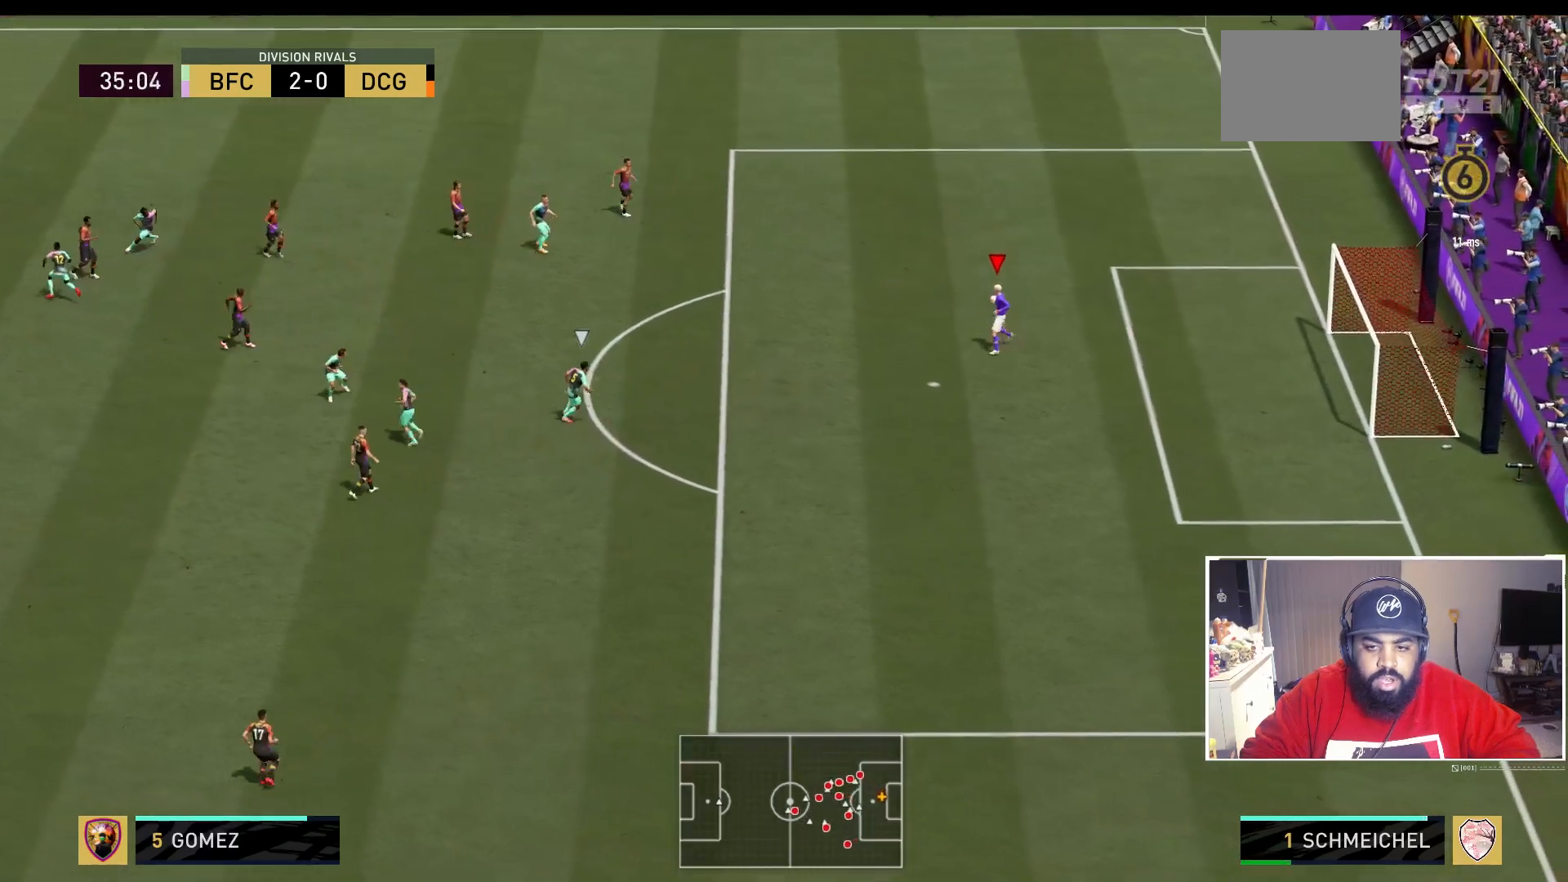
{"buttons": [], "left_stick": "center", "right_stick": "center", "events": [[200, "A", "up"], [233, "left_stick", "center"]]}
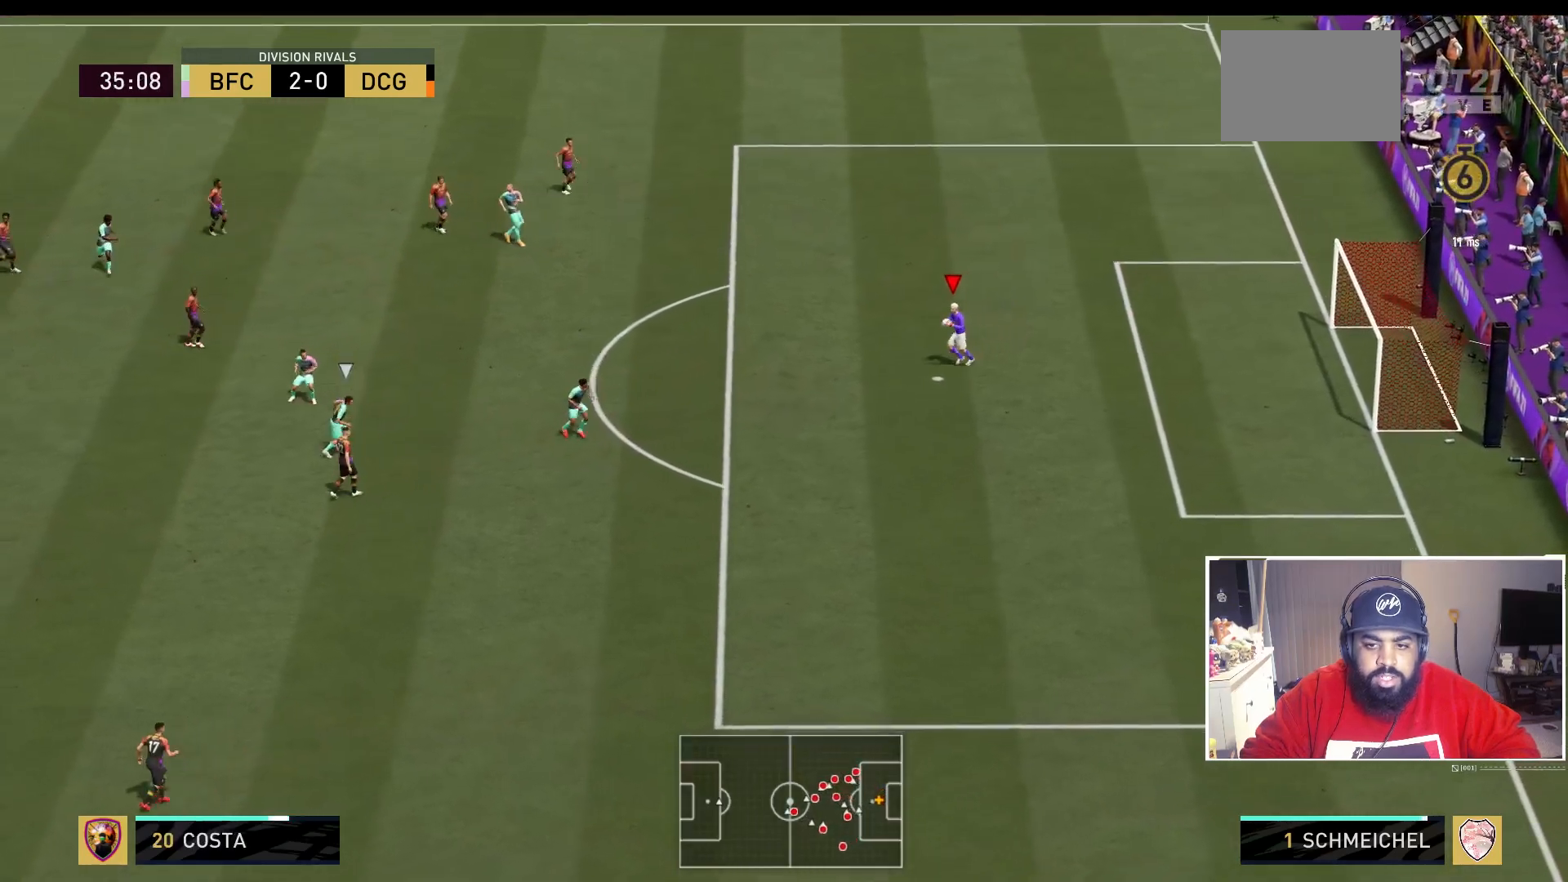
{"buttons": [], "left_stick": "center", "right_stick": "center", "events": []}
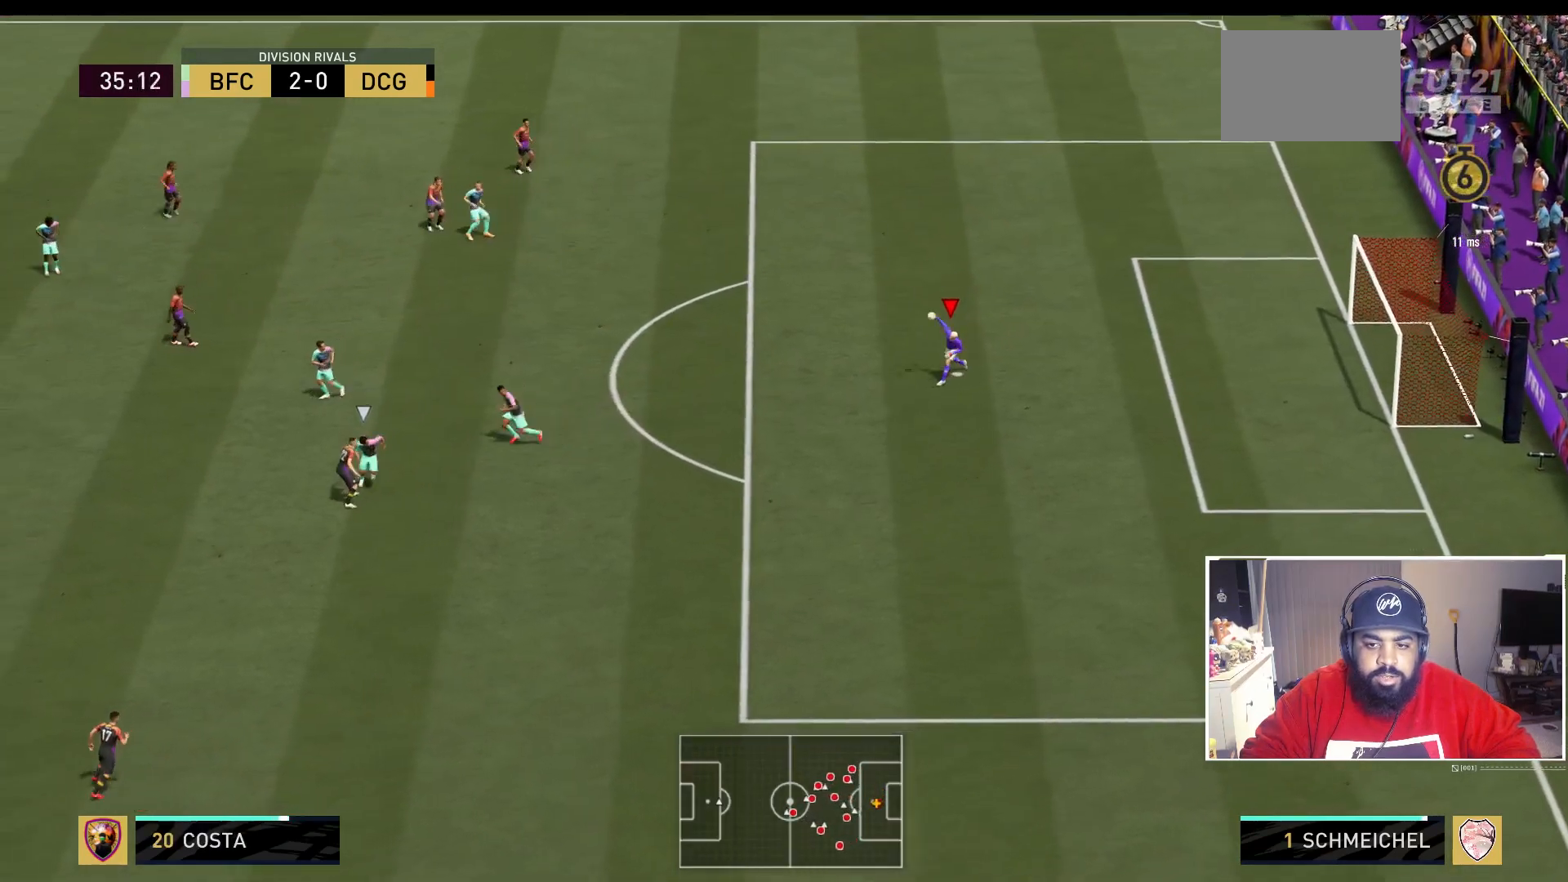
{"buttons": [], "left_stick": "center", "right_stick": "center", "events": []}
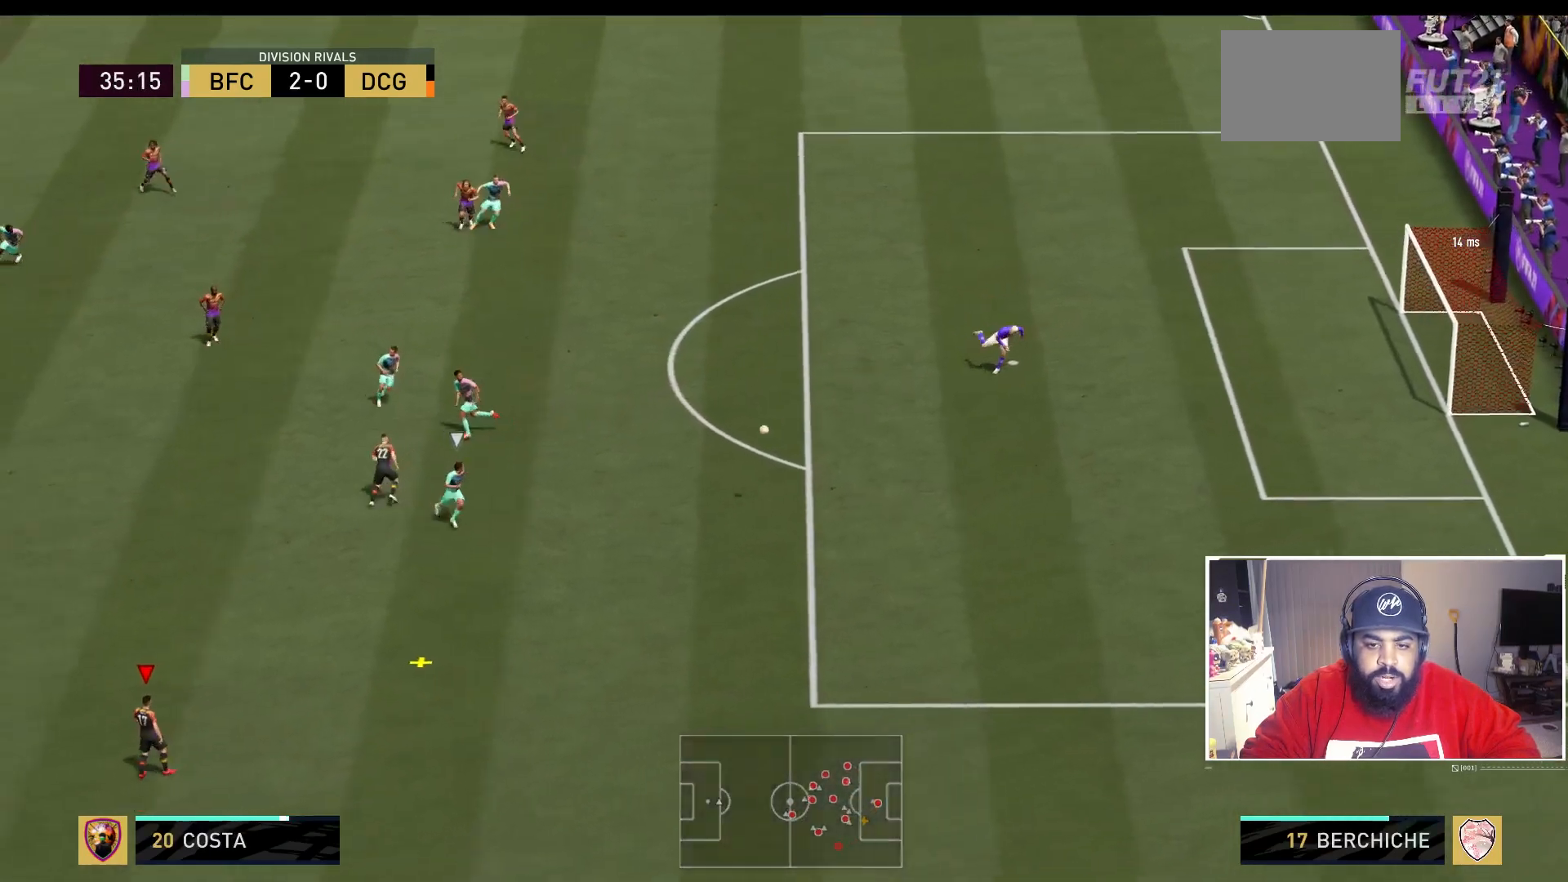
{"buttons": [], "left_stick": "center", "right_stick": "center", "events": []}
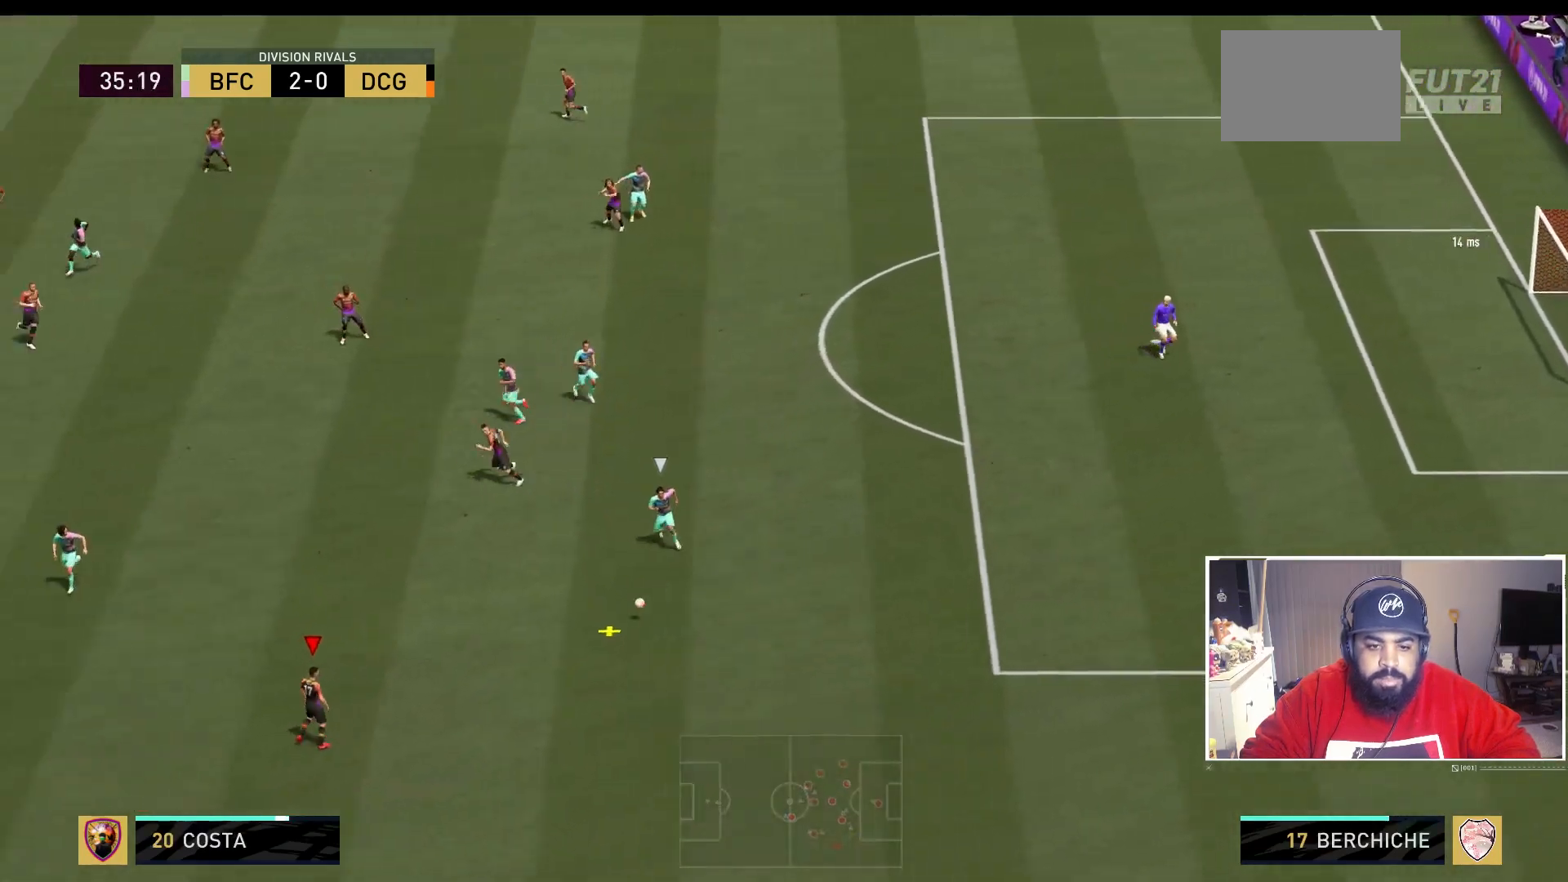
{"buttons": [], "left_stick": "left", "right_stick": "center", "events": [[300, "left_stick", "left"]]}
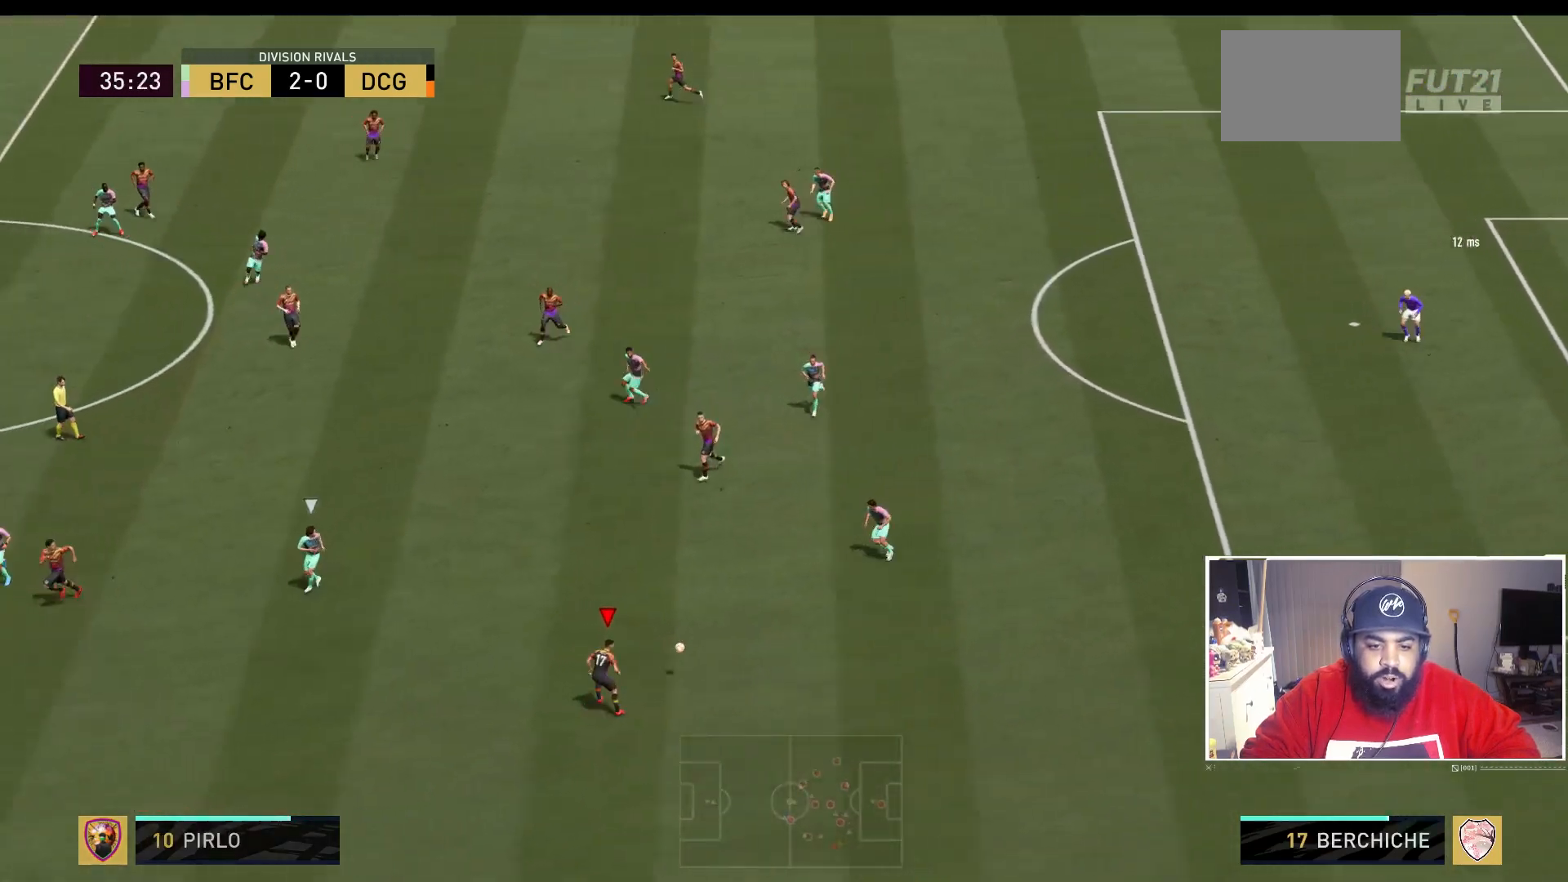
{"buttons": [], "left_stick": "left", "right_stick": "center", "events": []}
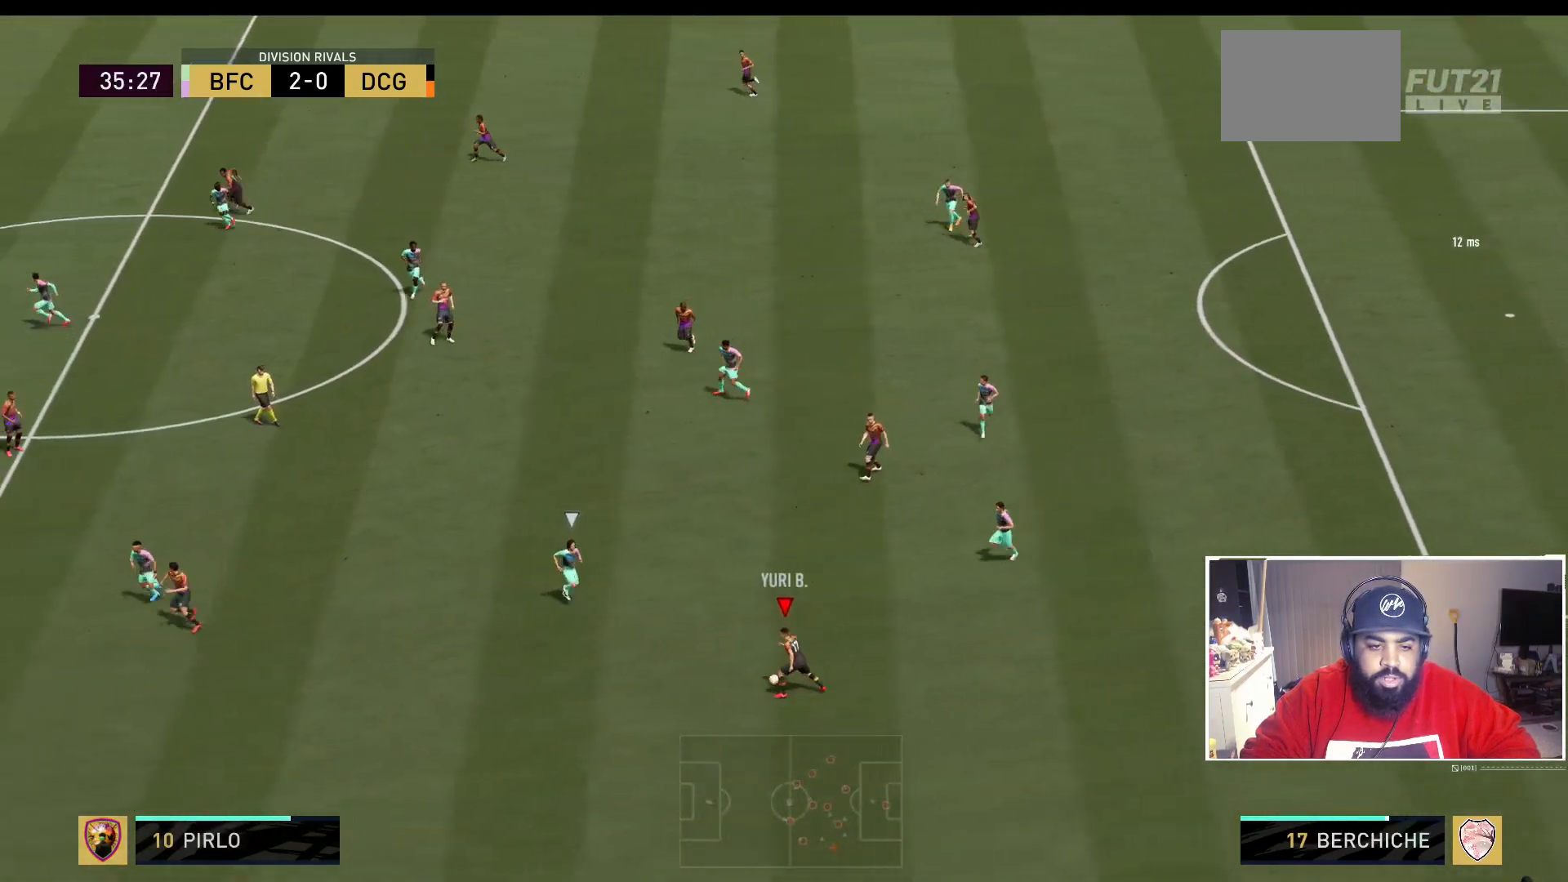
{"buttons": [], "left_stick": "down-left", "right_stick": "center", "events": [[267, "left_stick", "down-left"]]}
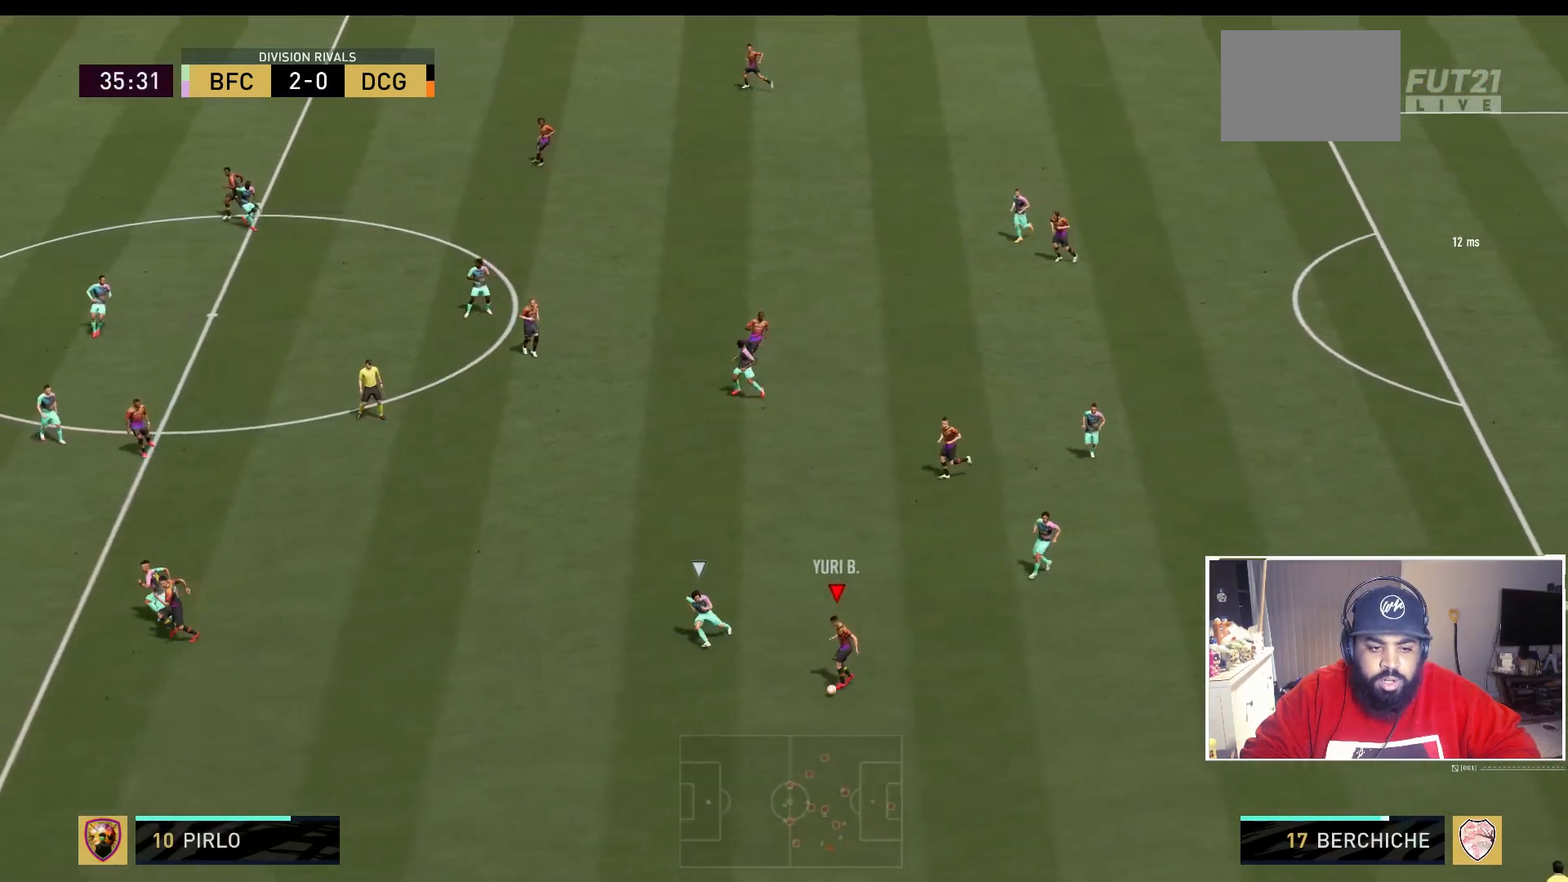
{"buttons": [], "left_stick": "down", "right_stick": "center", "events": [[167, "left_stick", "down"]]}